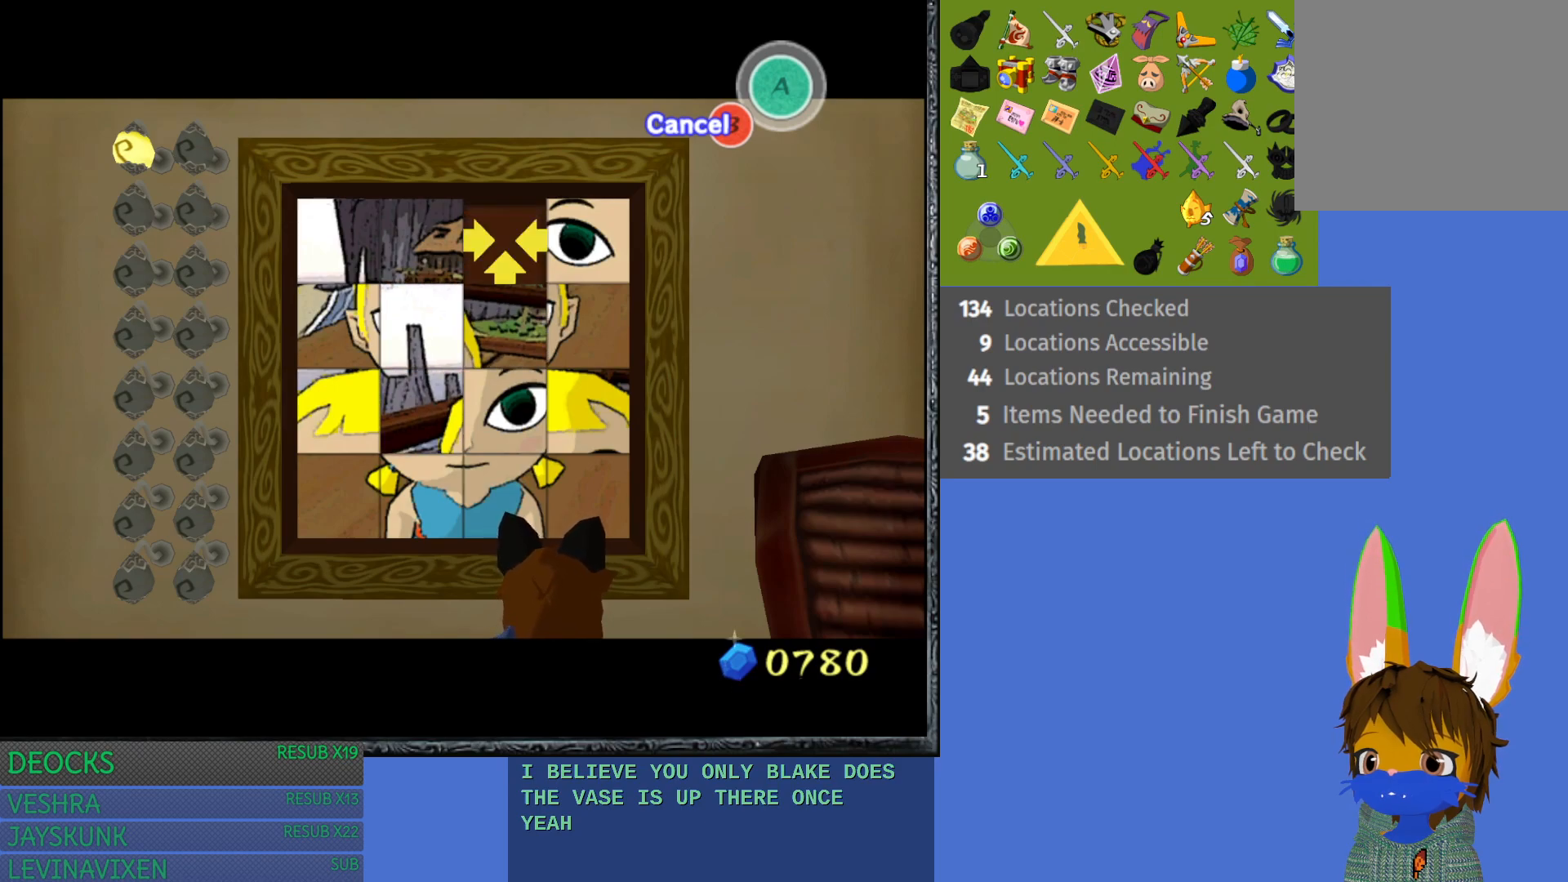
Gameplay with a controller (PlayStation layout); each line is a JSON object with the inputs held at the frame after it. "events" lists button and stick changes between this image and that frame as [ms after this image, input, new state], when the widget could be followed in between. Not read: L3 R3.
{"buttons": [], "left_stick": "up", "right_stick": "center", "events": [[17, "left_stick", "left"], [217, "left_stick", "center"], [417, "left_stick", "up"]]}
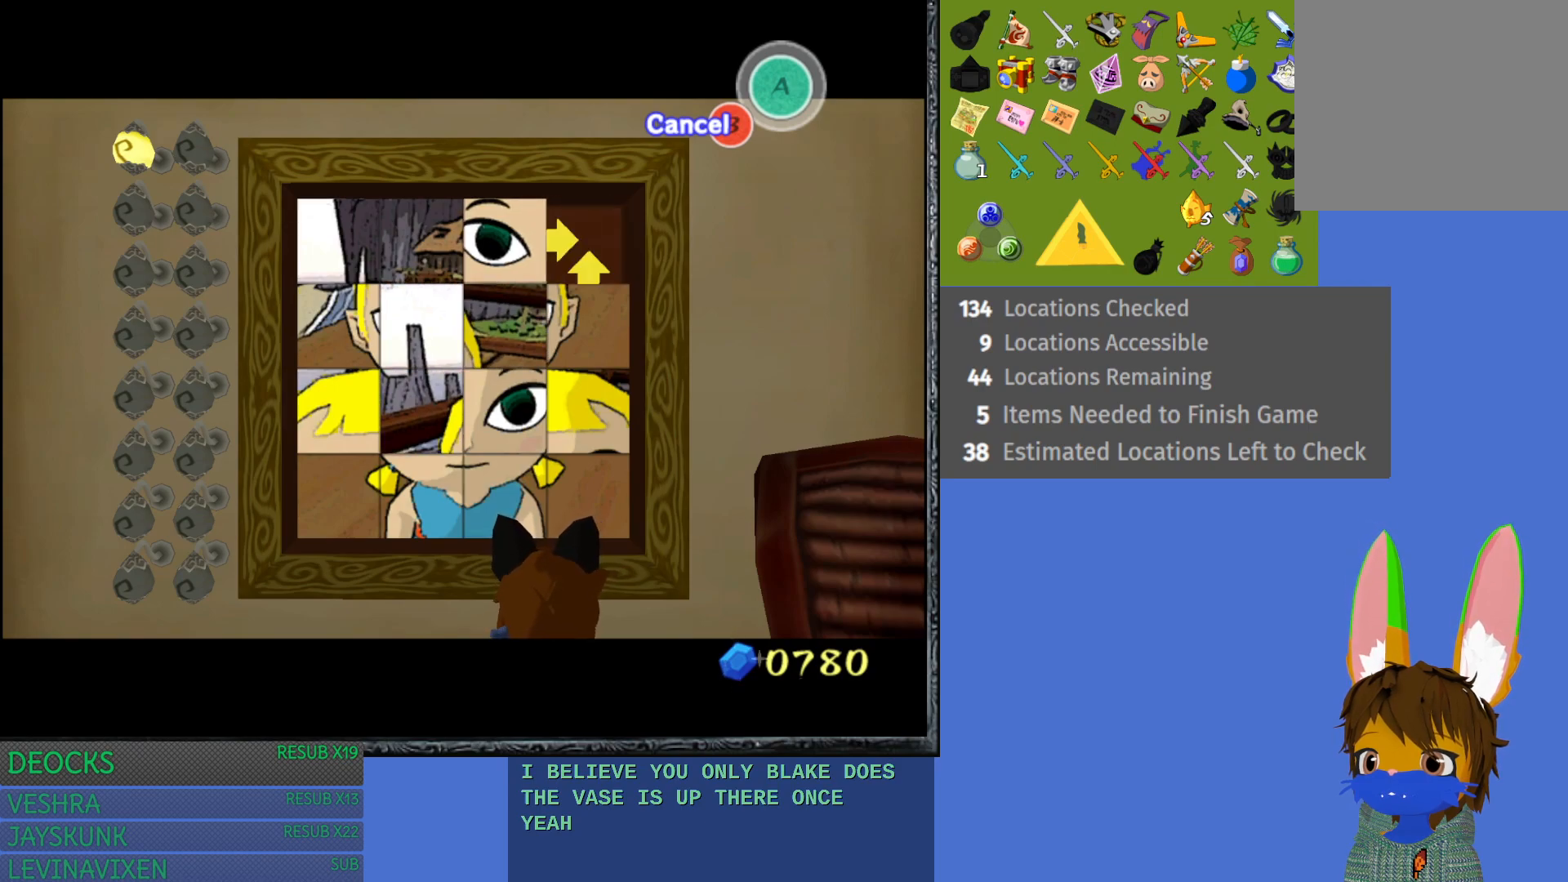
{"buttons": [], "left_stick": "center", "right_stick": "center", "events": [[83, "left_stick", "center"], [200, "left_stick", "right"], [400, "left_stick", "center"]]}
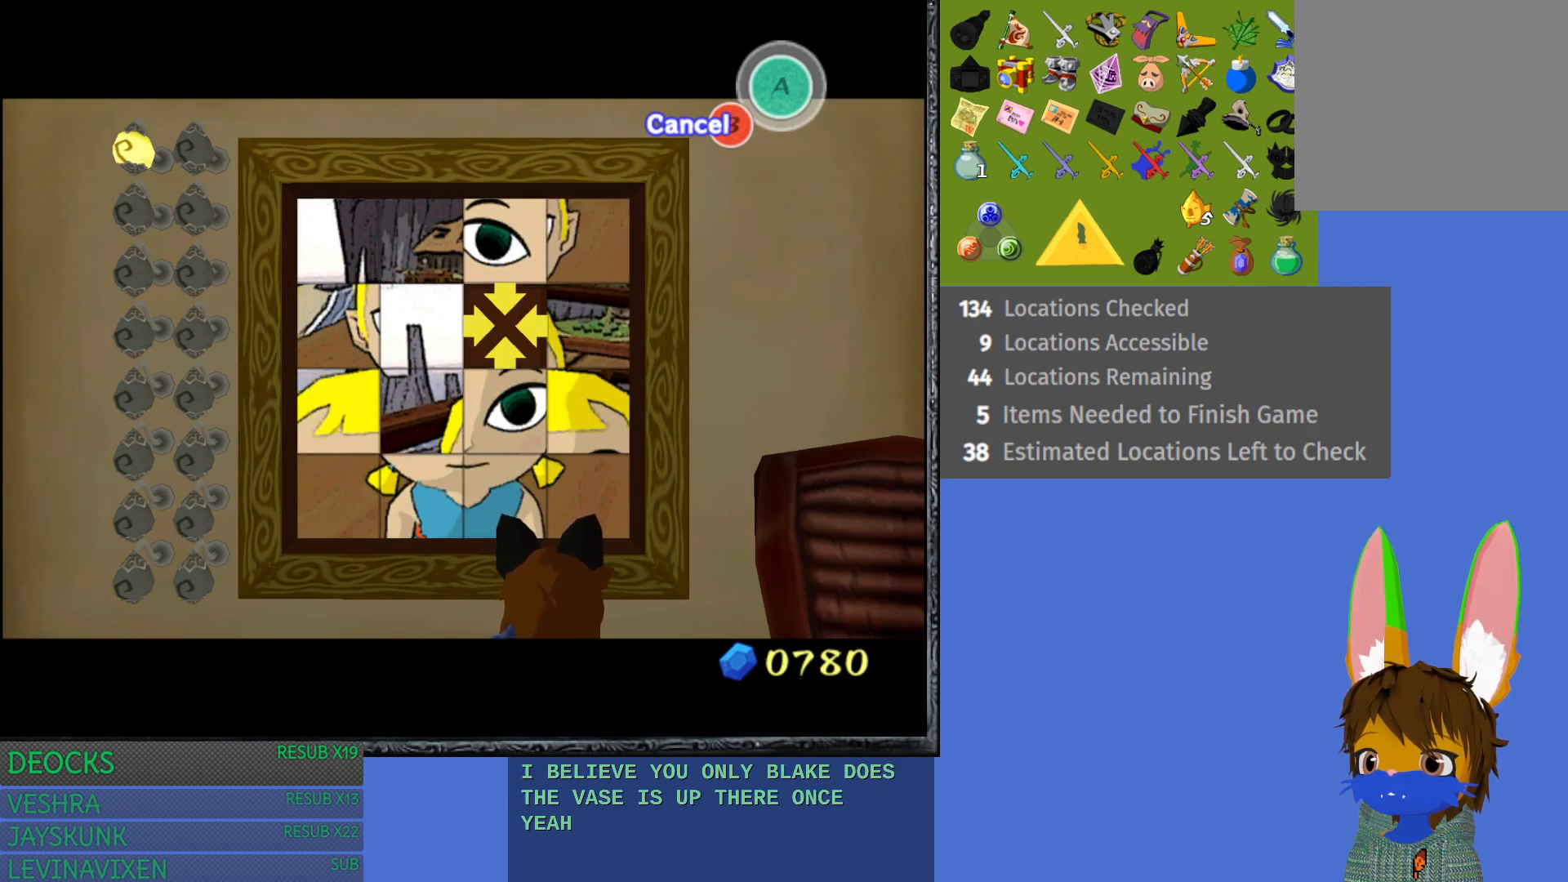
{"buttons": [], "left_stick": "center", "right_stick": "center", "events": []}
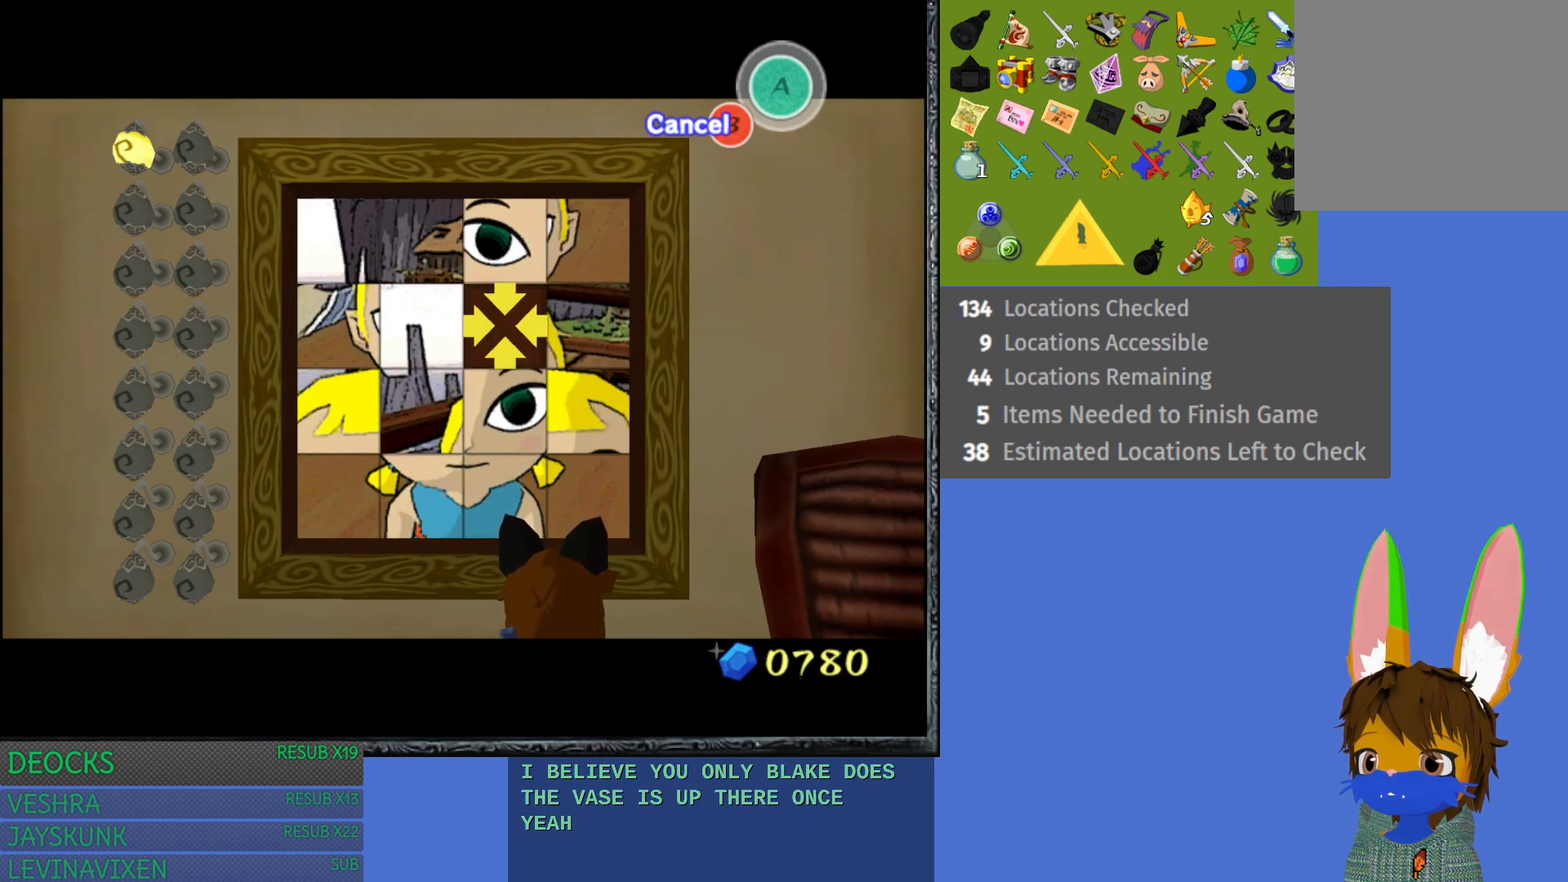
{"buttons": [], "left_stick": "down", "right_stick": "center", "events": [[17, "left_stick", "right"], [200, "left_stick", "center"], [367, "left_stick", "down"]]}
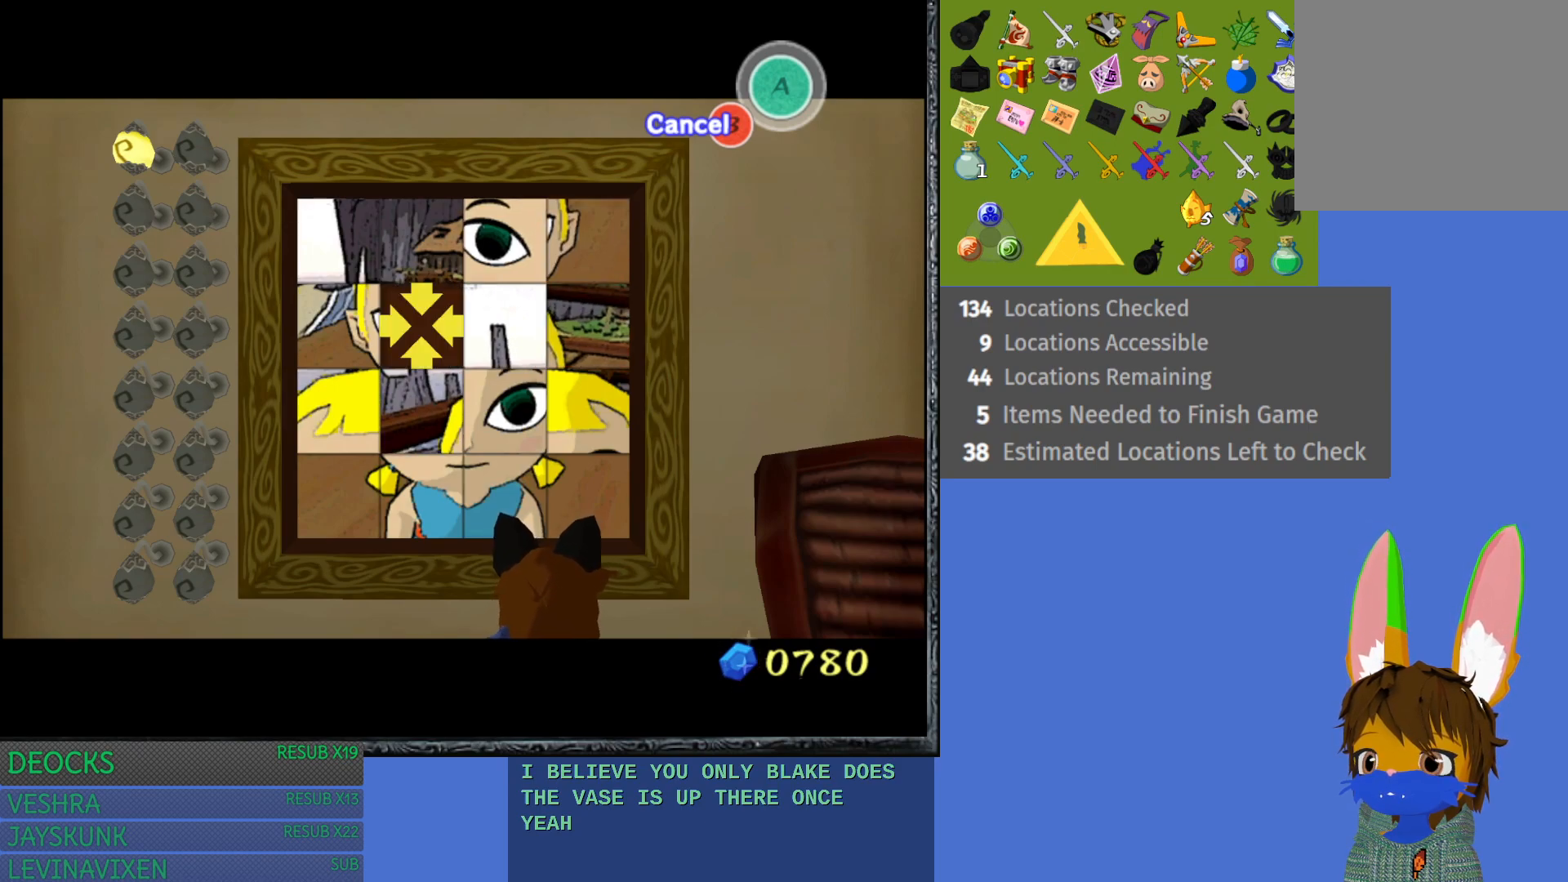
{"buttons": [], "left_stick": "down-right", "right_stick": "center", "events": [[117, "left_stick", "center"], [500, "left_stick", "down-right"]]}
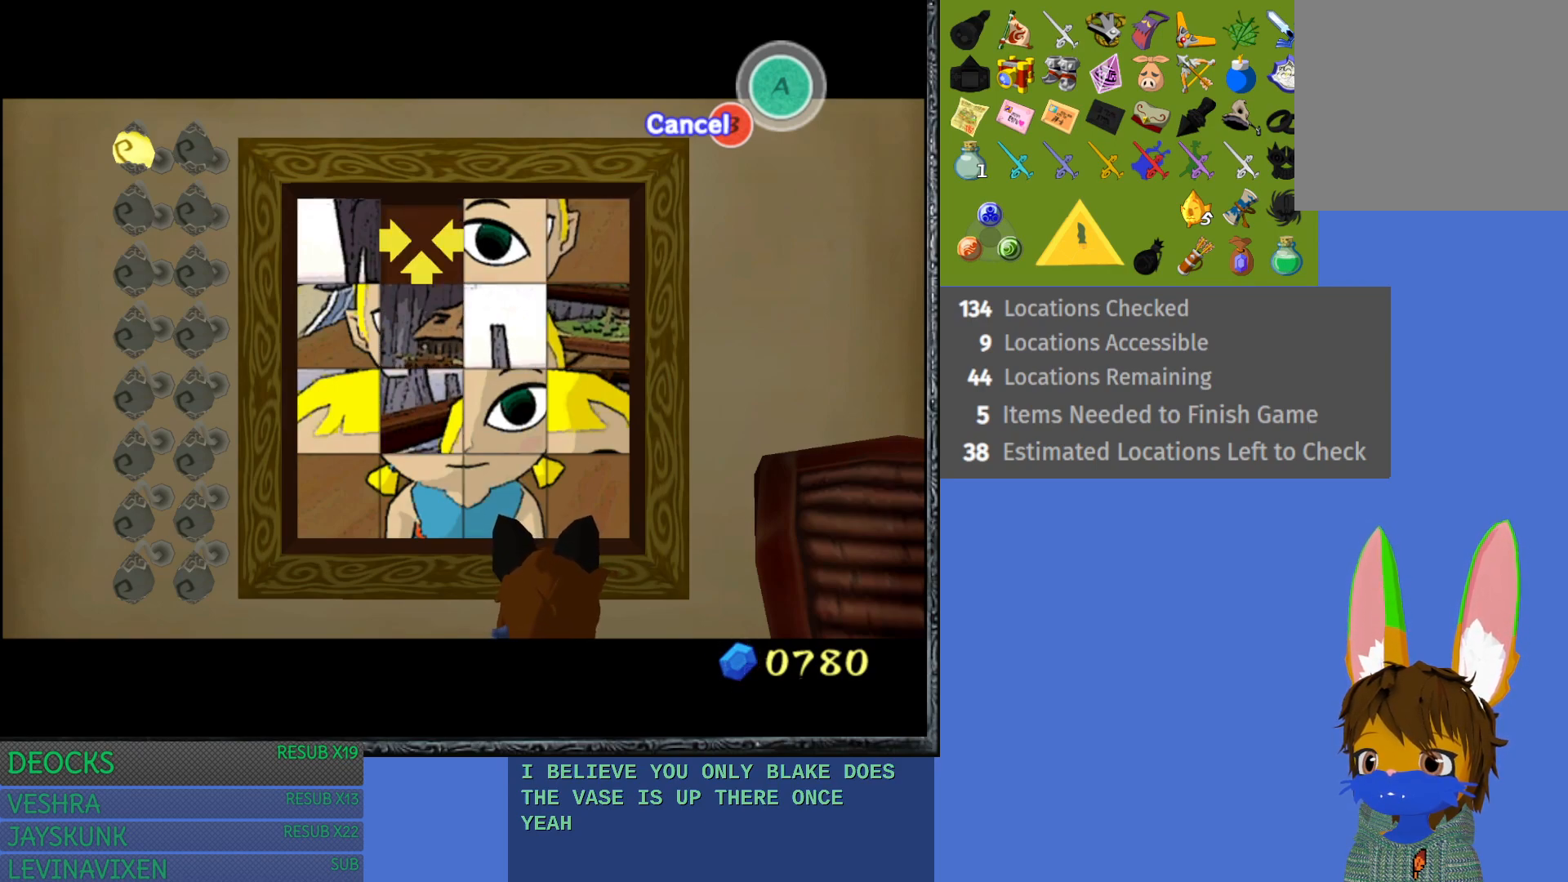
{"buttons": [], "left_stick": "up", "right_stick": "center", "events": [[33, "left_stick", "center"], [83, "left_stick", "left"], [283, "left_stick", "center"], [500, "left_stick", "up"]]}
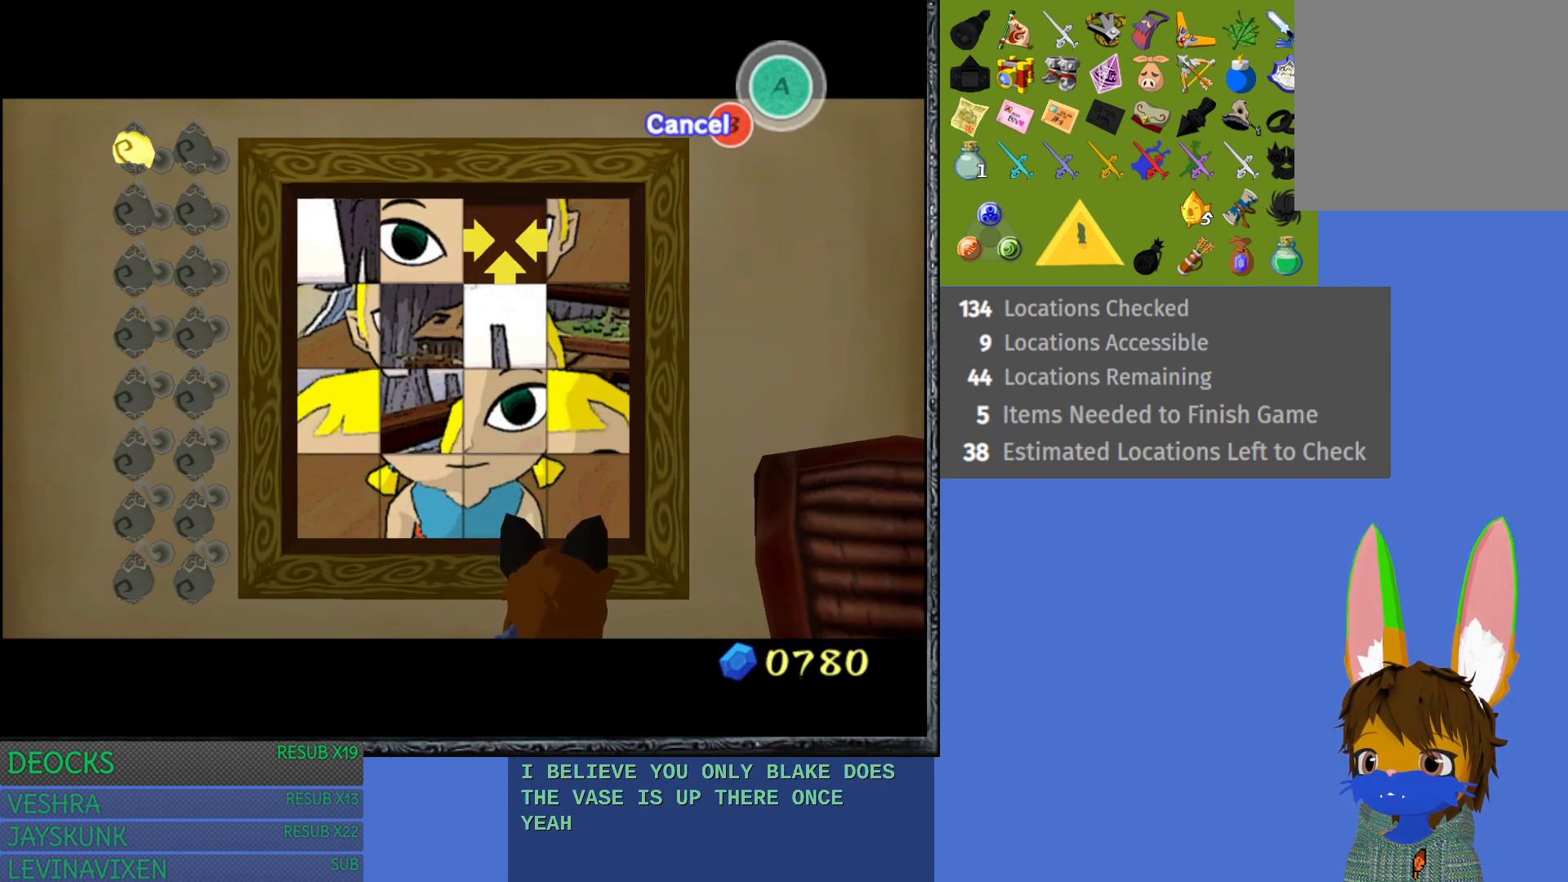
{"buttons": [], "left_stick": "center", "right_stick": "center", "events": [[150, "left_stick", "center"], [317, "left_stick", "right"], [483, "left_stick", "center"]]}
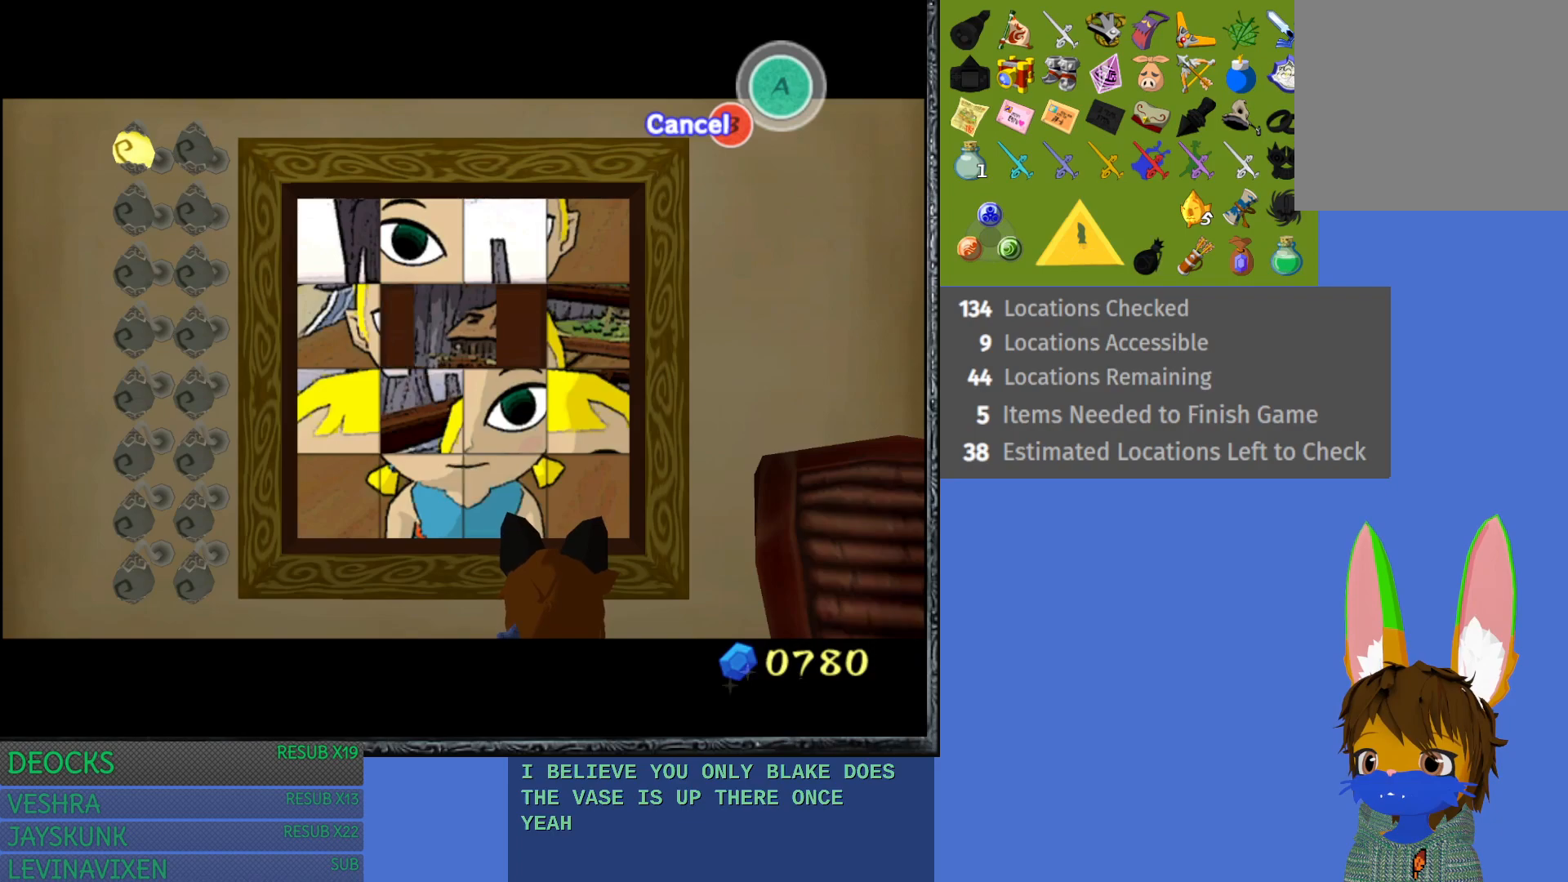
{"buttons": [], "left_stick": "center", "right_stick": "center", "events": [[83, "left_stick", "right"], [233, "left_stick", "center"]]}
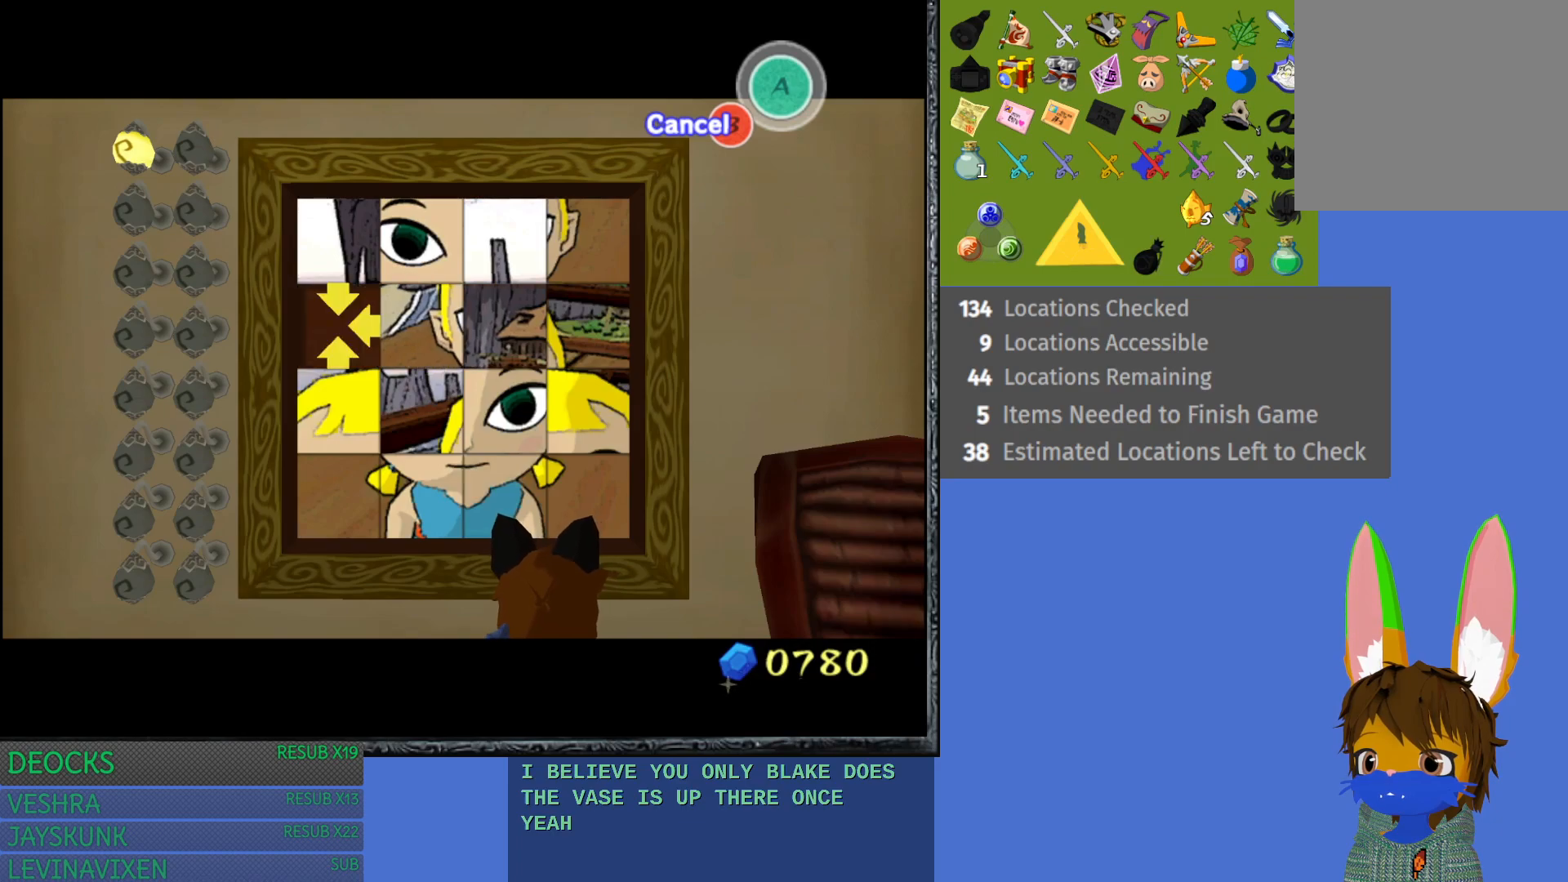
{"buttons": [], "left_stick": "center", "right_stick": "center", "events": [[283, "left_stick", "up"], [433, "left_stick", "center"]]}
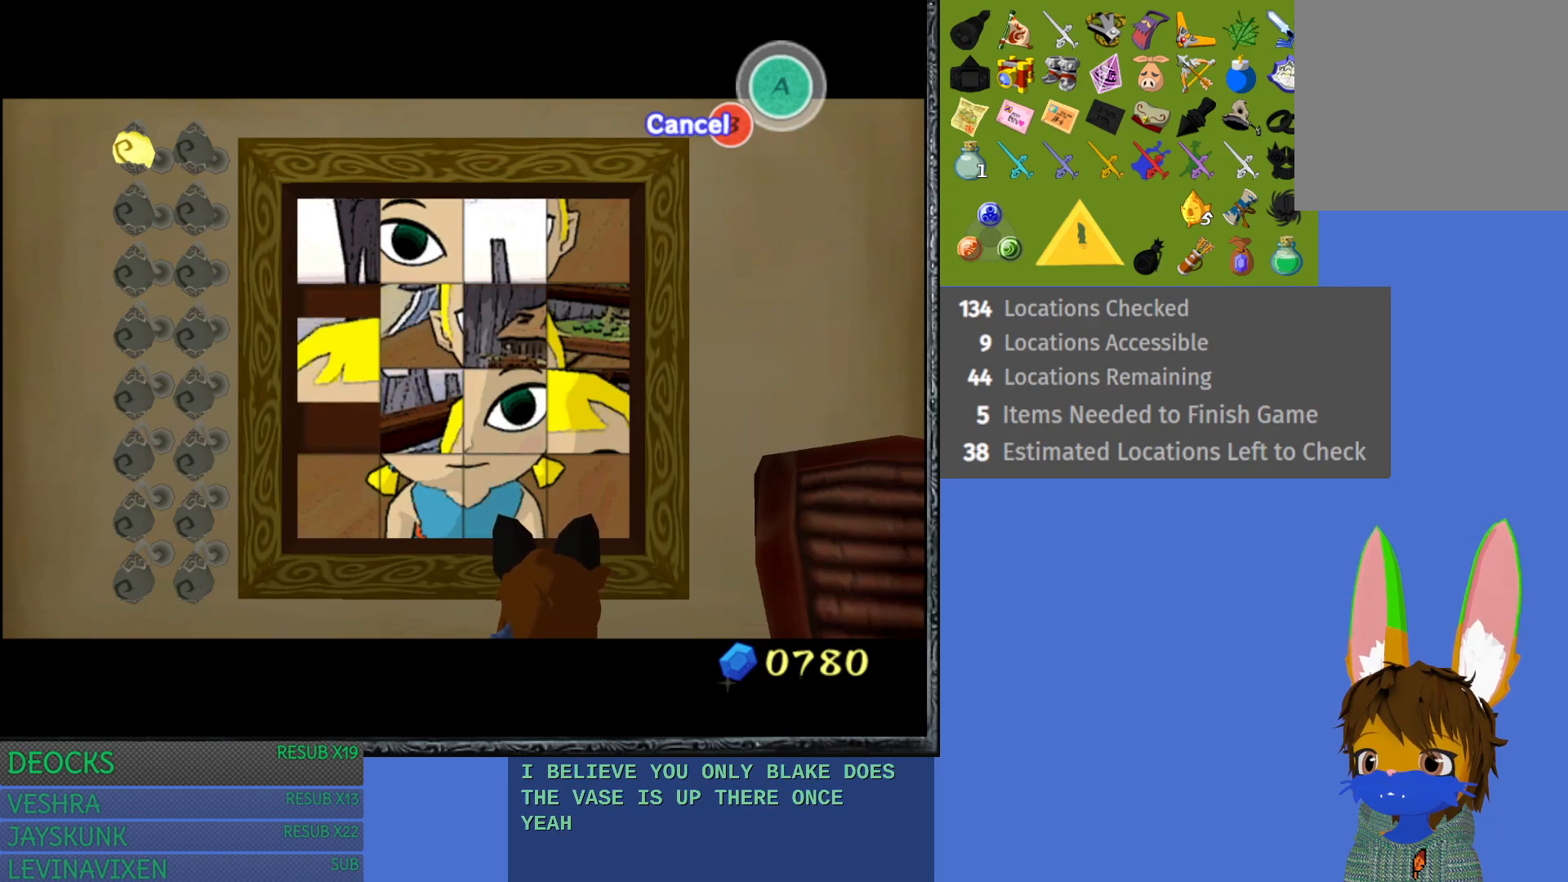
{"buttons": [], "left_stick": "center", "right_stick": "center", "events": [[117, "left_stick", "left"], [300, "left_stick", "center"]]}
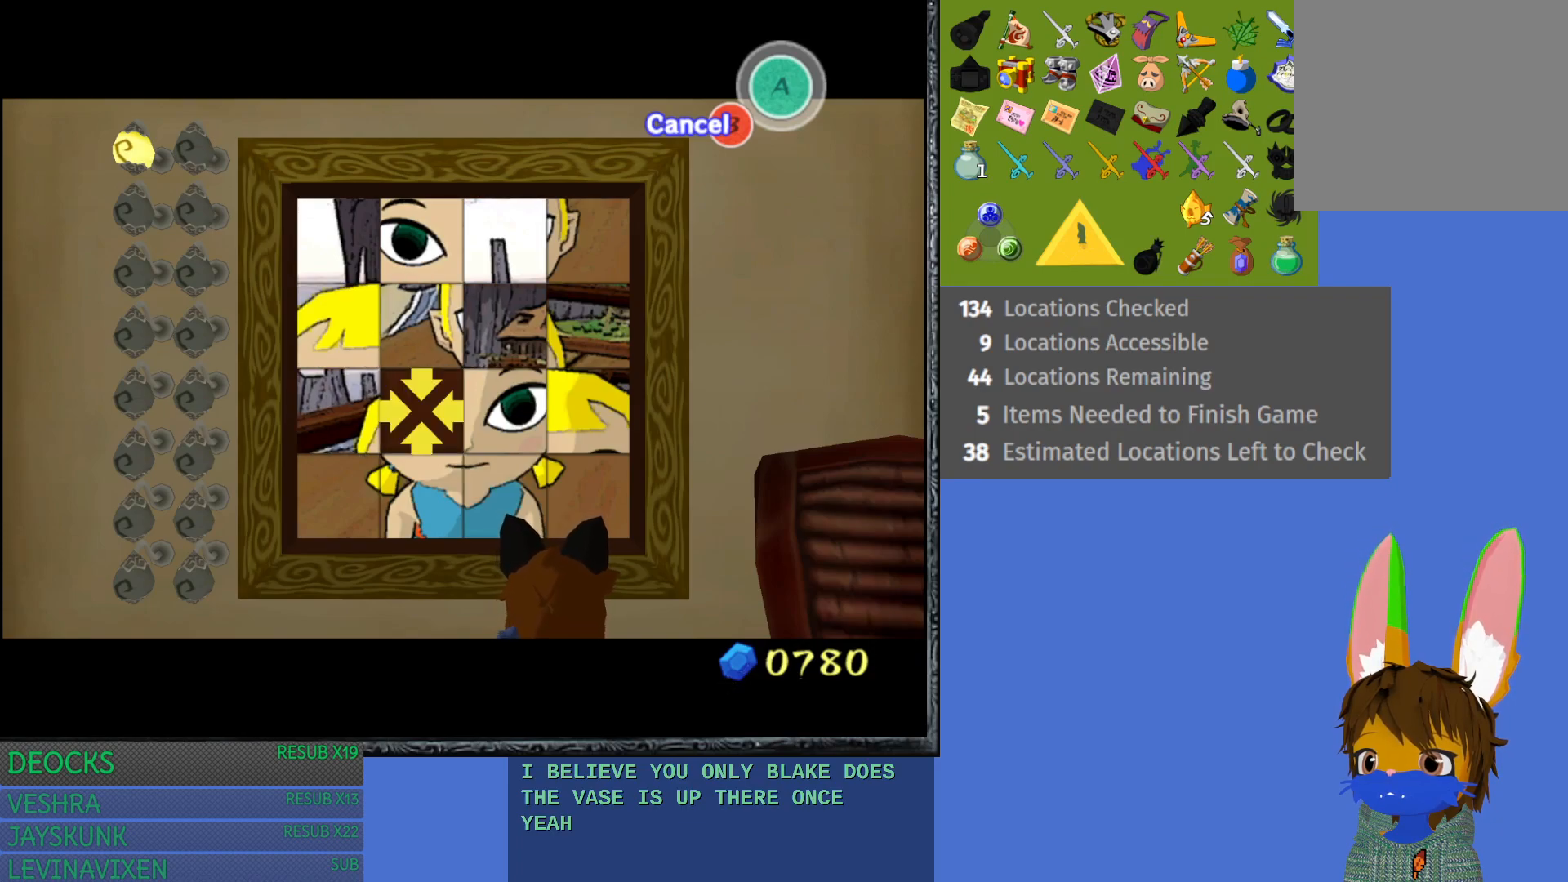
{"buttons": [], "left_stick": "center", "right_stick": "center", "events": [[17, "left_stick", "down"], [183, "left_stick", "center"], [267, "left_stick", "down"], [417, "left_stick", "center"]]}
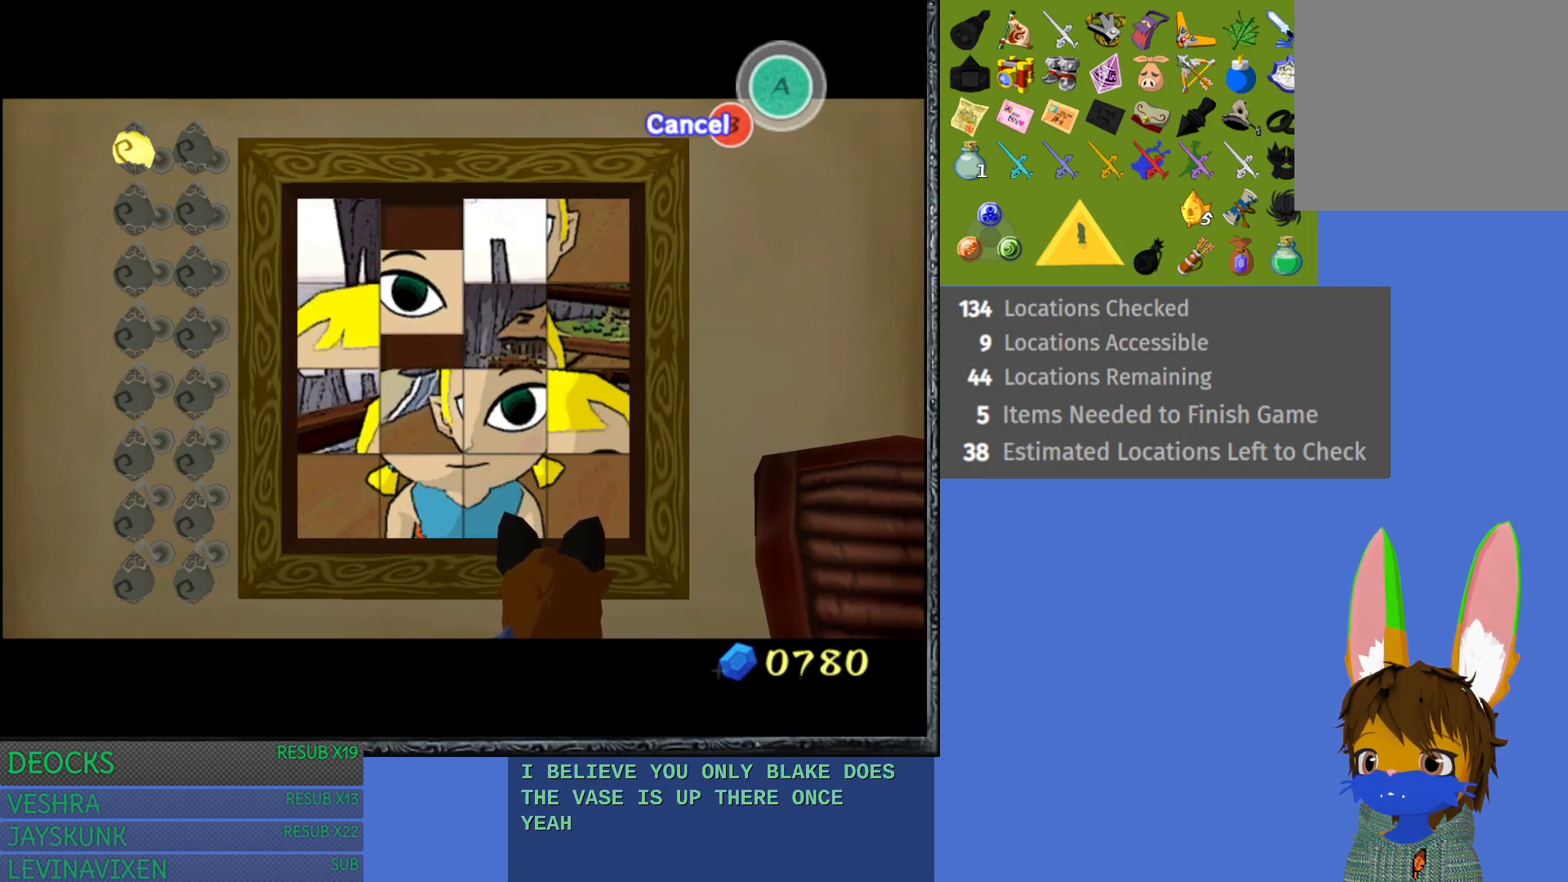
{"buttons": [], "left_stick": "center", "right_stick": "center", "events": [[67, "left_stick", "right"], [233, "left_stick", "center"], [367, "left_stick", "up"], [500, "left_stick", "center"]]}
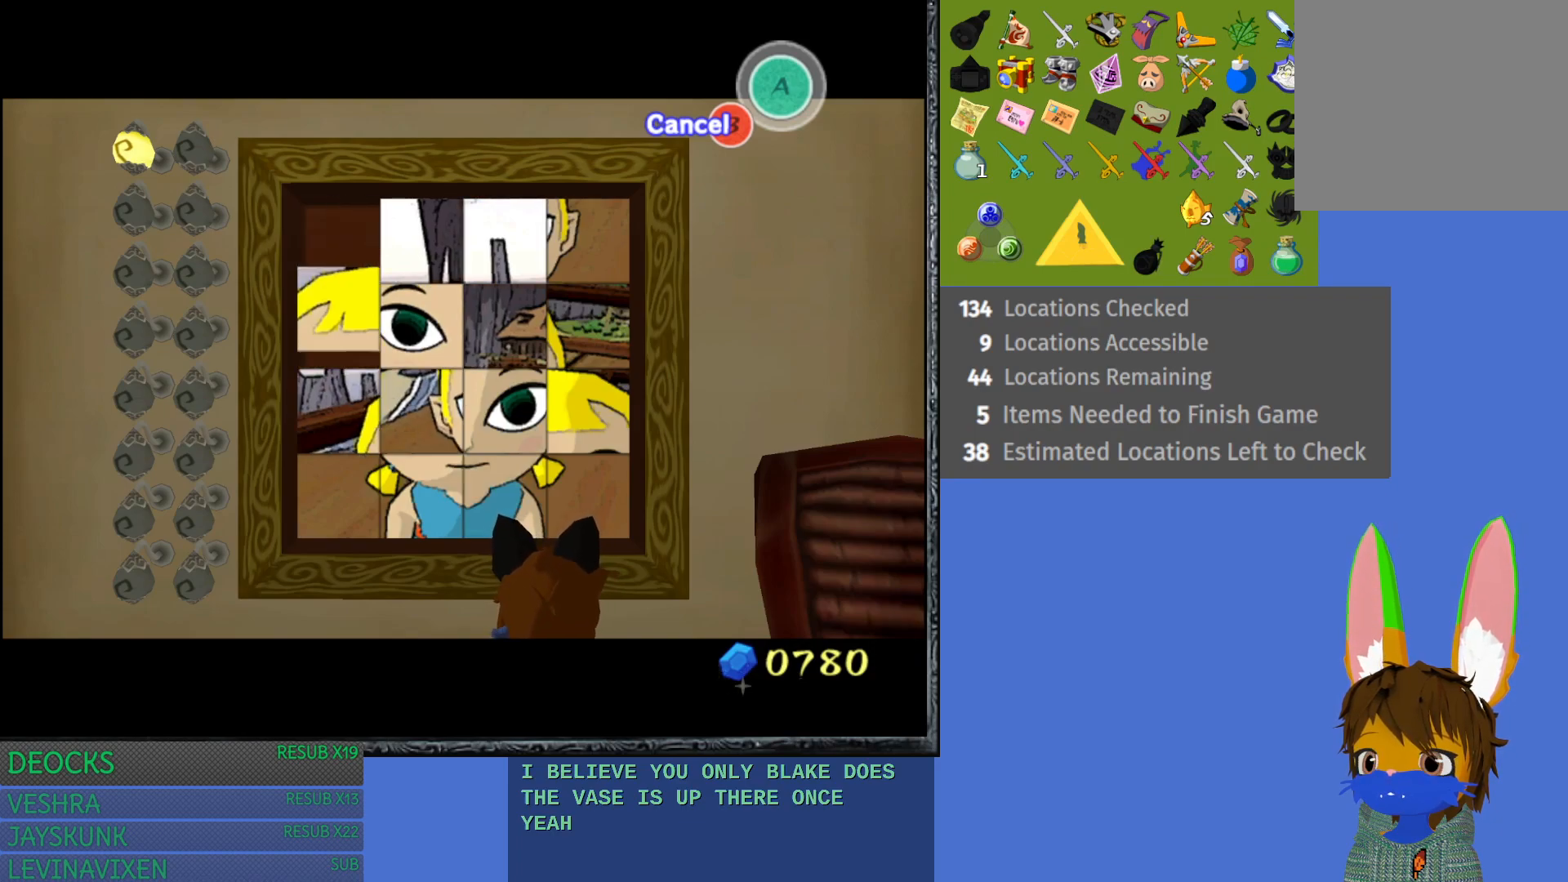
{"buttons": [], "left_stick": "left", "right_stick": "center", "events": [[100, "left_stick", "up"], [250, "left_stick", "center"], [417, "left_stick", "left"]]}
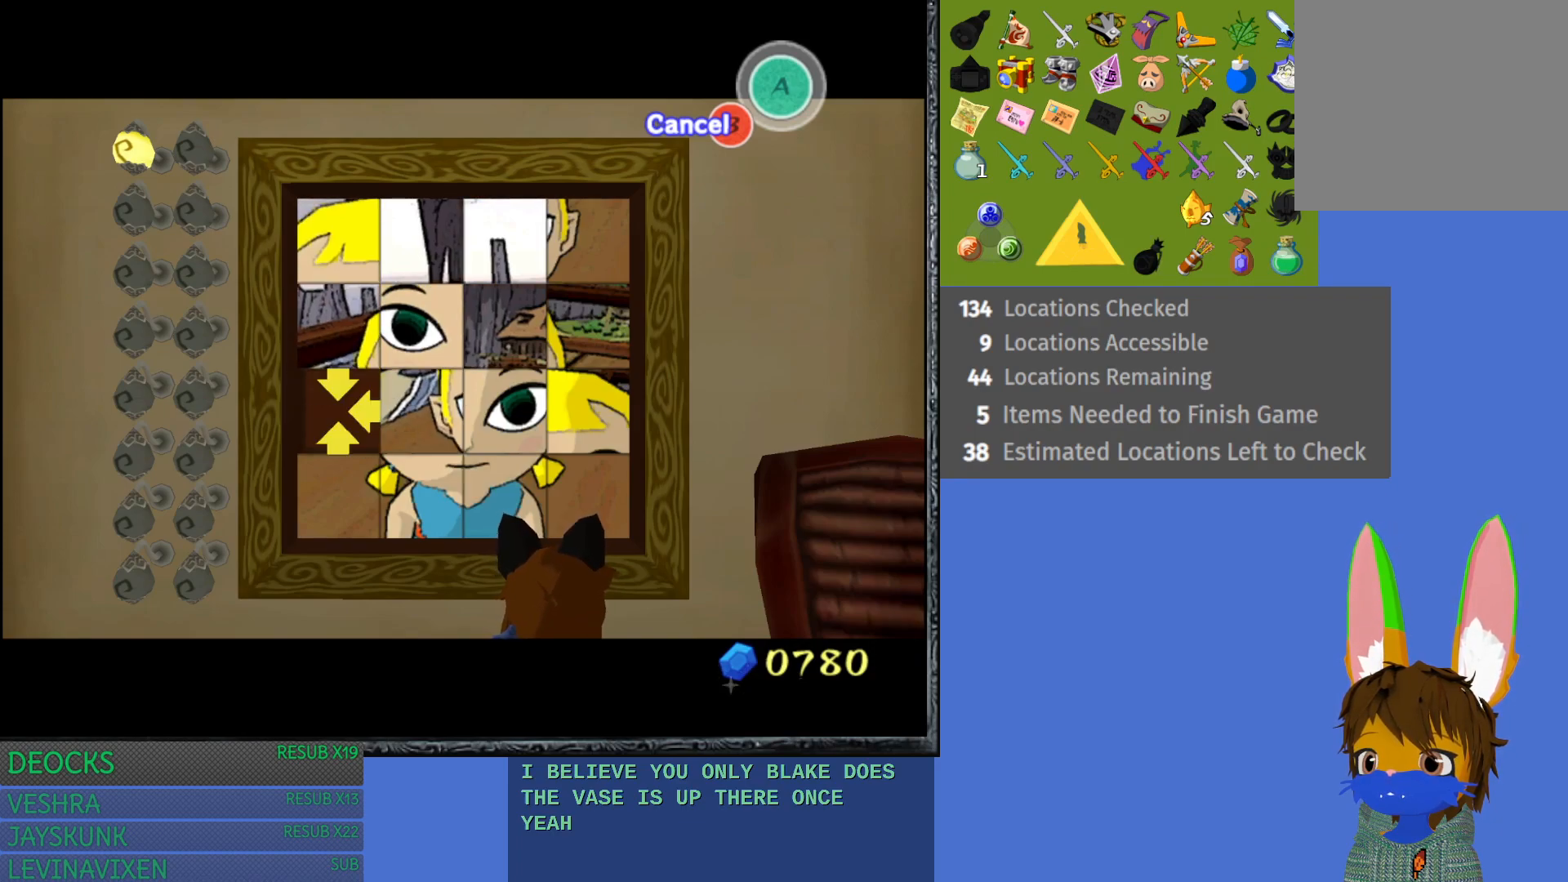
{"buttons": [], "left_stick": "center", "right_stick": "center", "events": [[83, "left_stick", "center"], [233, "left_stick", "down"], [417, "left_stick", "center"]]}
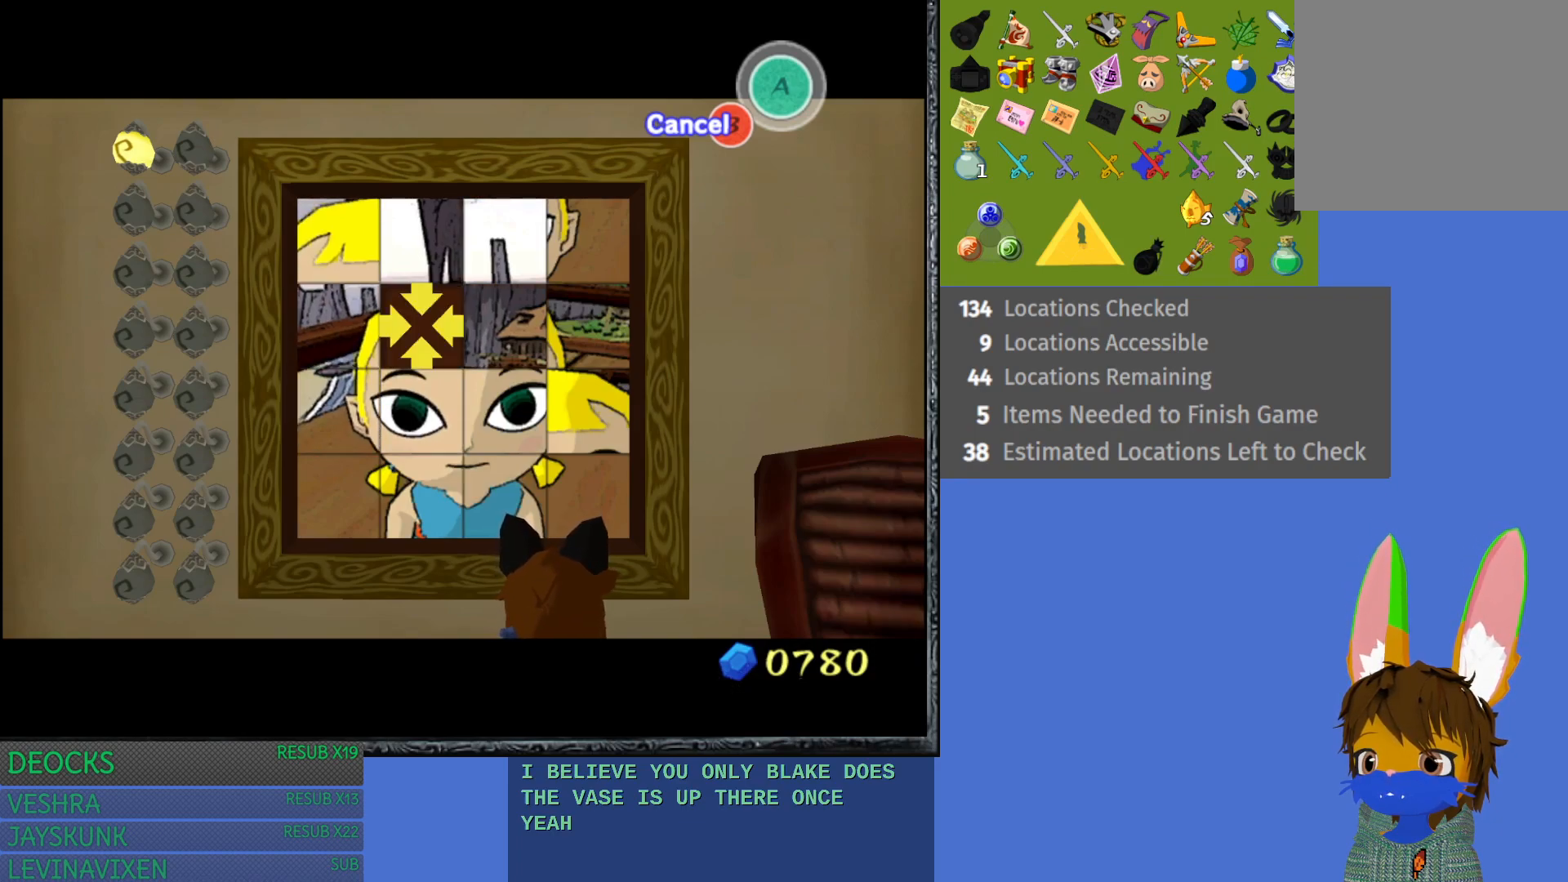
{"buttons": [], "left_stick": "center", "right_stick": "center", "events": []}
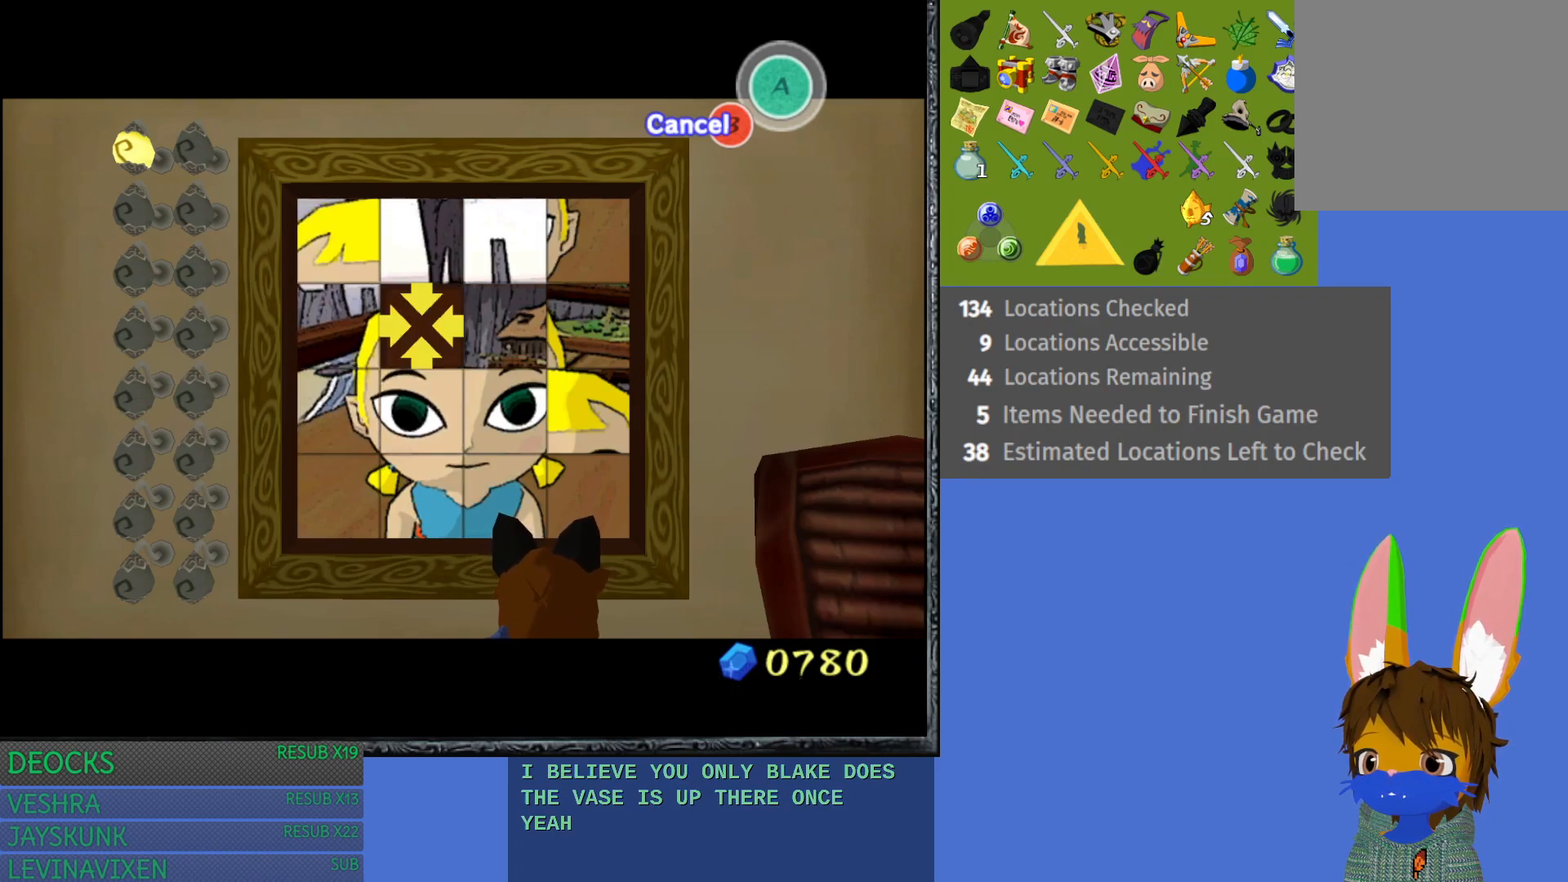
{"buttons": [], "left_stick": "center", "right_stick": "center", "events": [[33, "left_stick", "left"], [200, "left_stick", "center"]]}
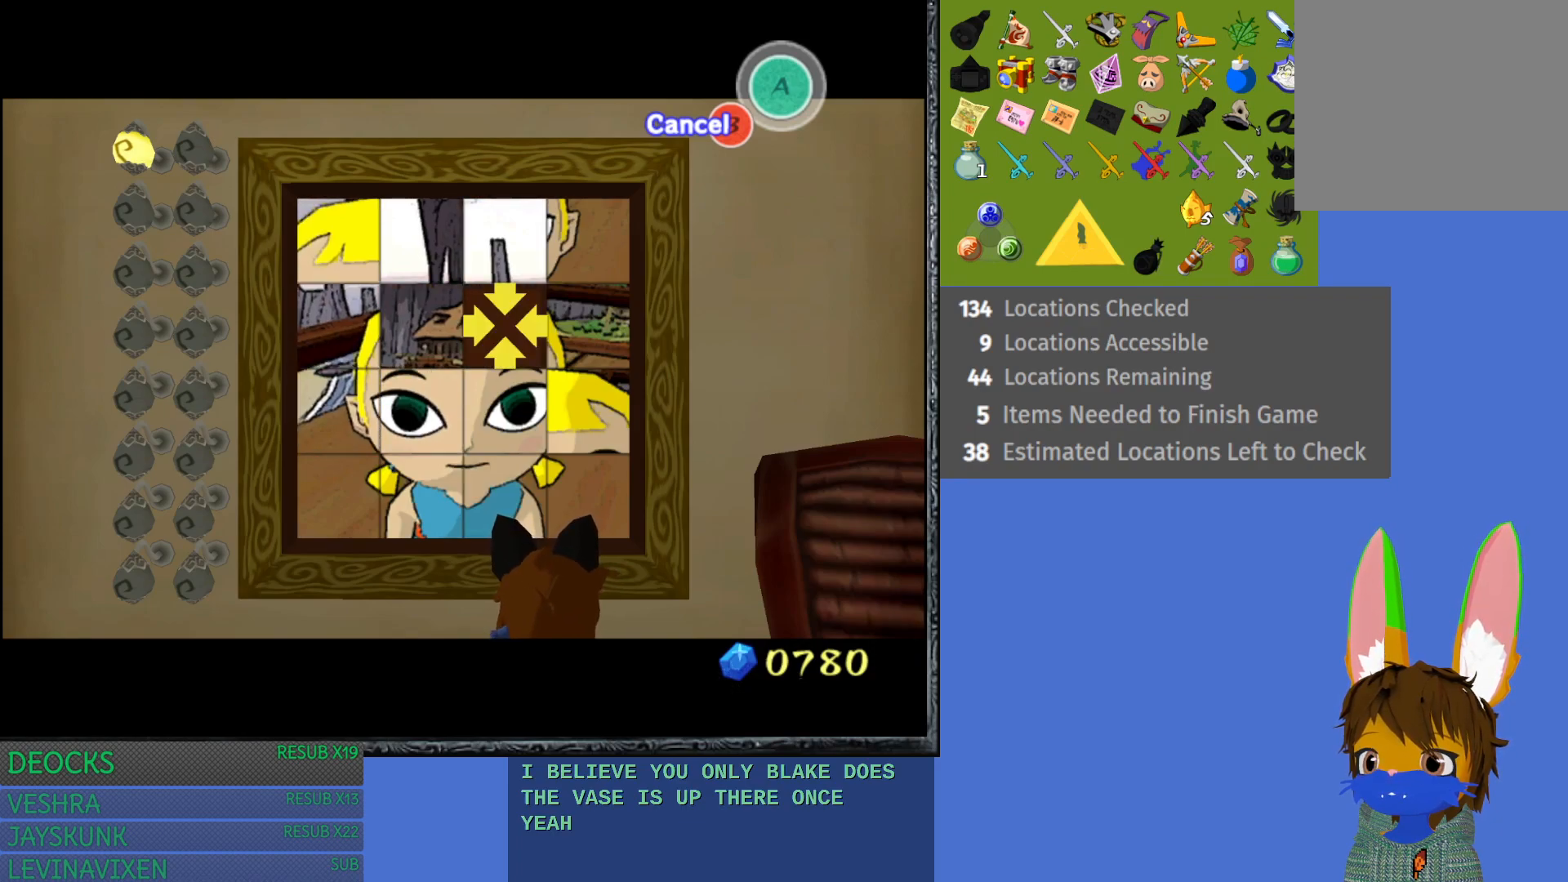
{"buttons": [], "left_stick": "center", "right_stick": "center", "events": [[17, "left_stick", "up"], [167, "left_stick", "center"]]}
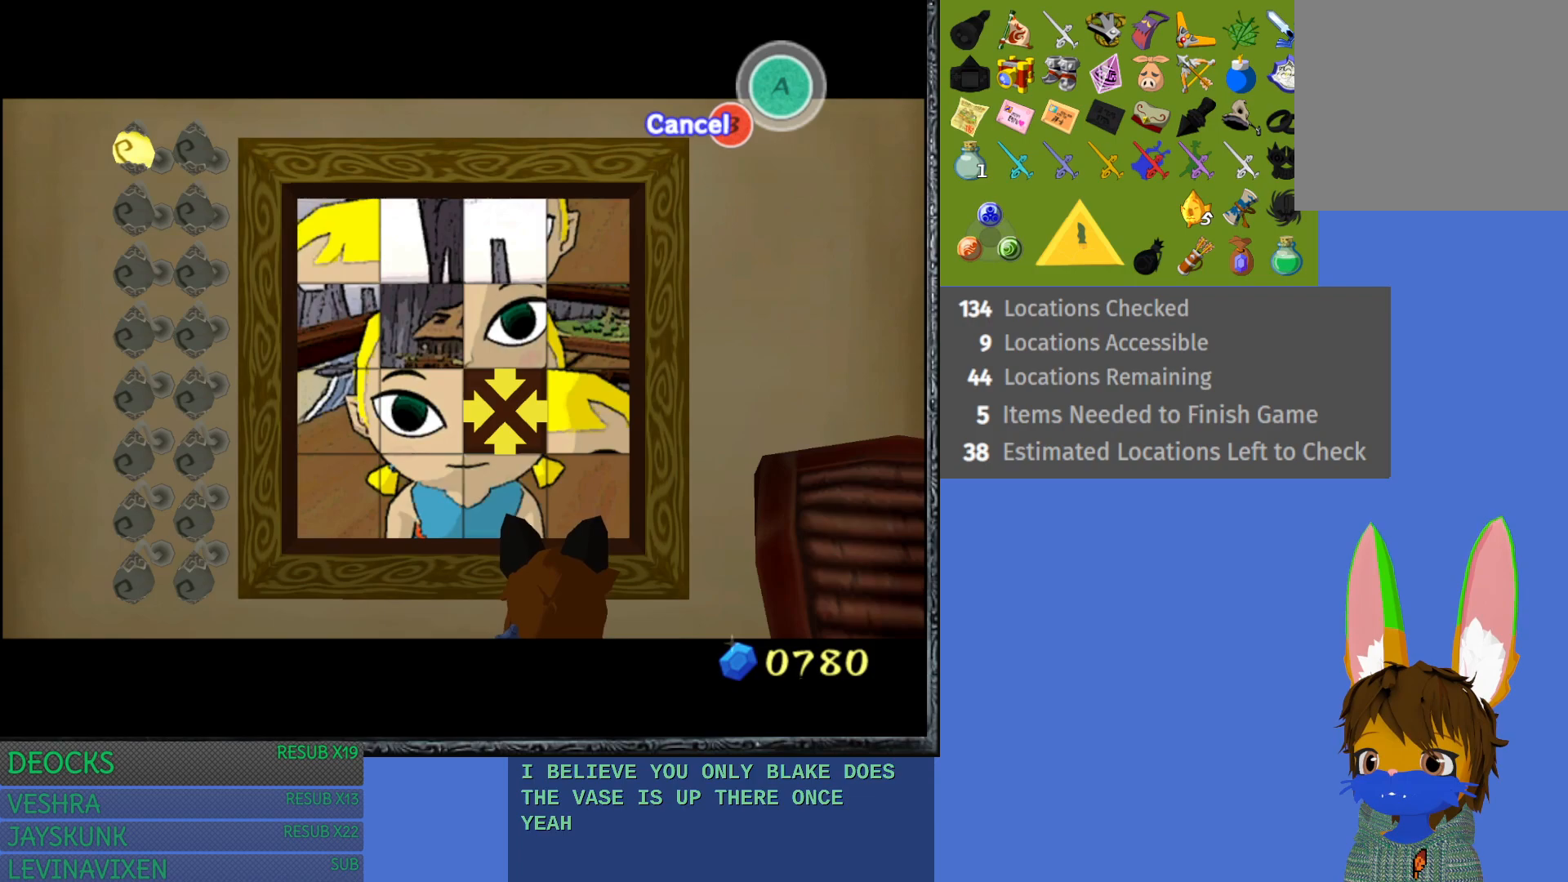
{"buttons": [], "left_stick": "center", "right_stick": "center", "events": []}
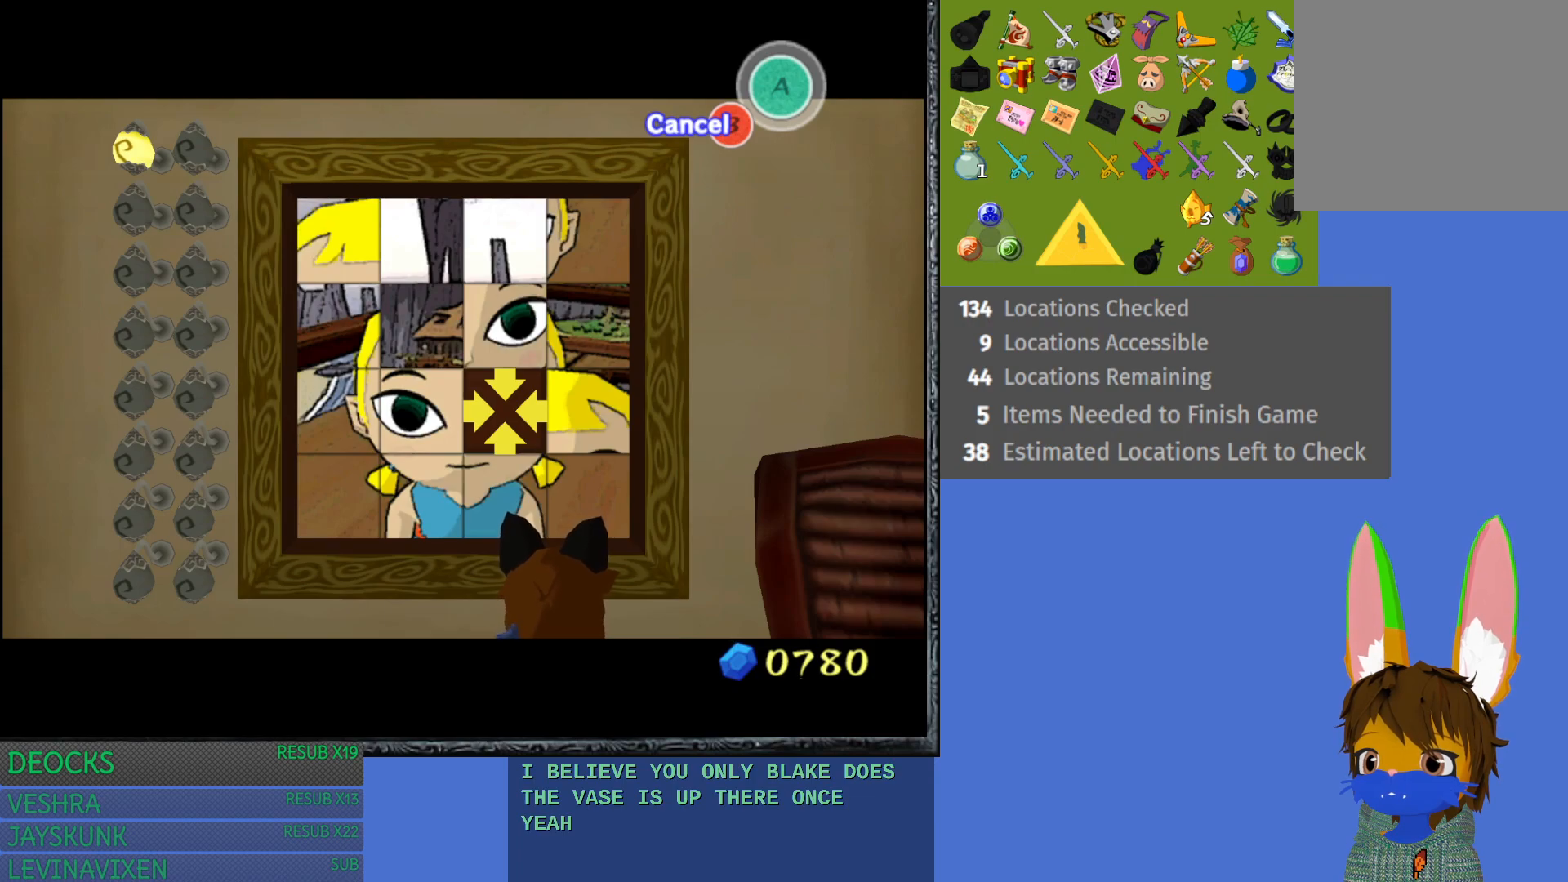
{"buttons": [], "left_stick": "center", "right_stick": "center", "events": []}
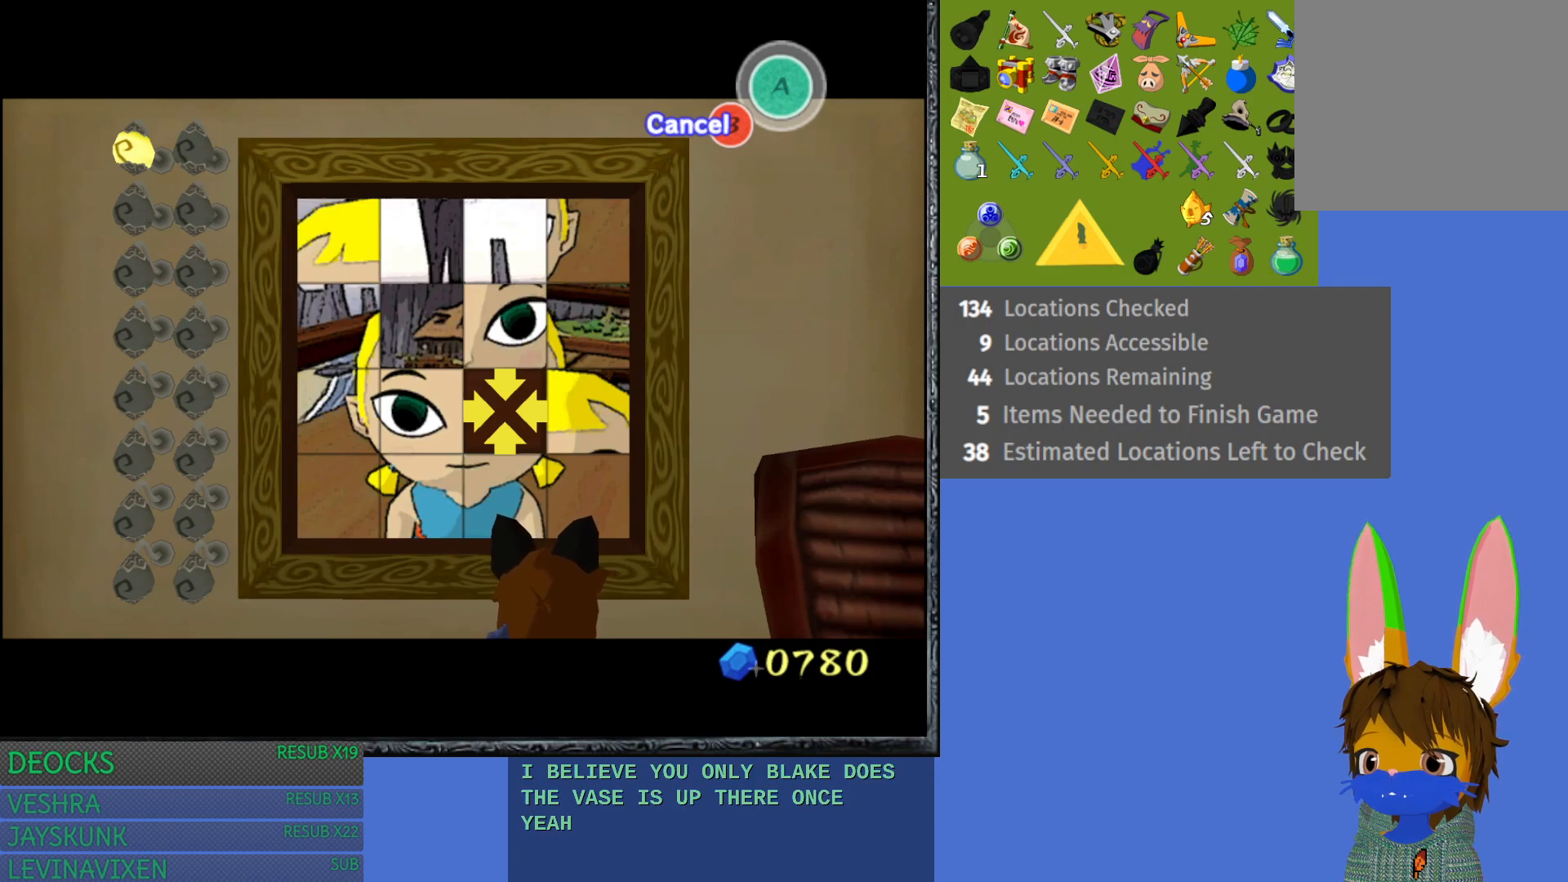
{"buttons": [], "left_stick": "down", "right_stick": "center", "events": [[100, "left_stick", "left"], [300, "left_stick", "center"], [433, "left_stick", "down"]]}
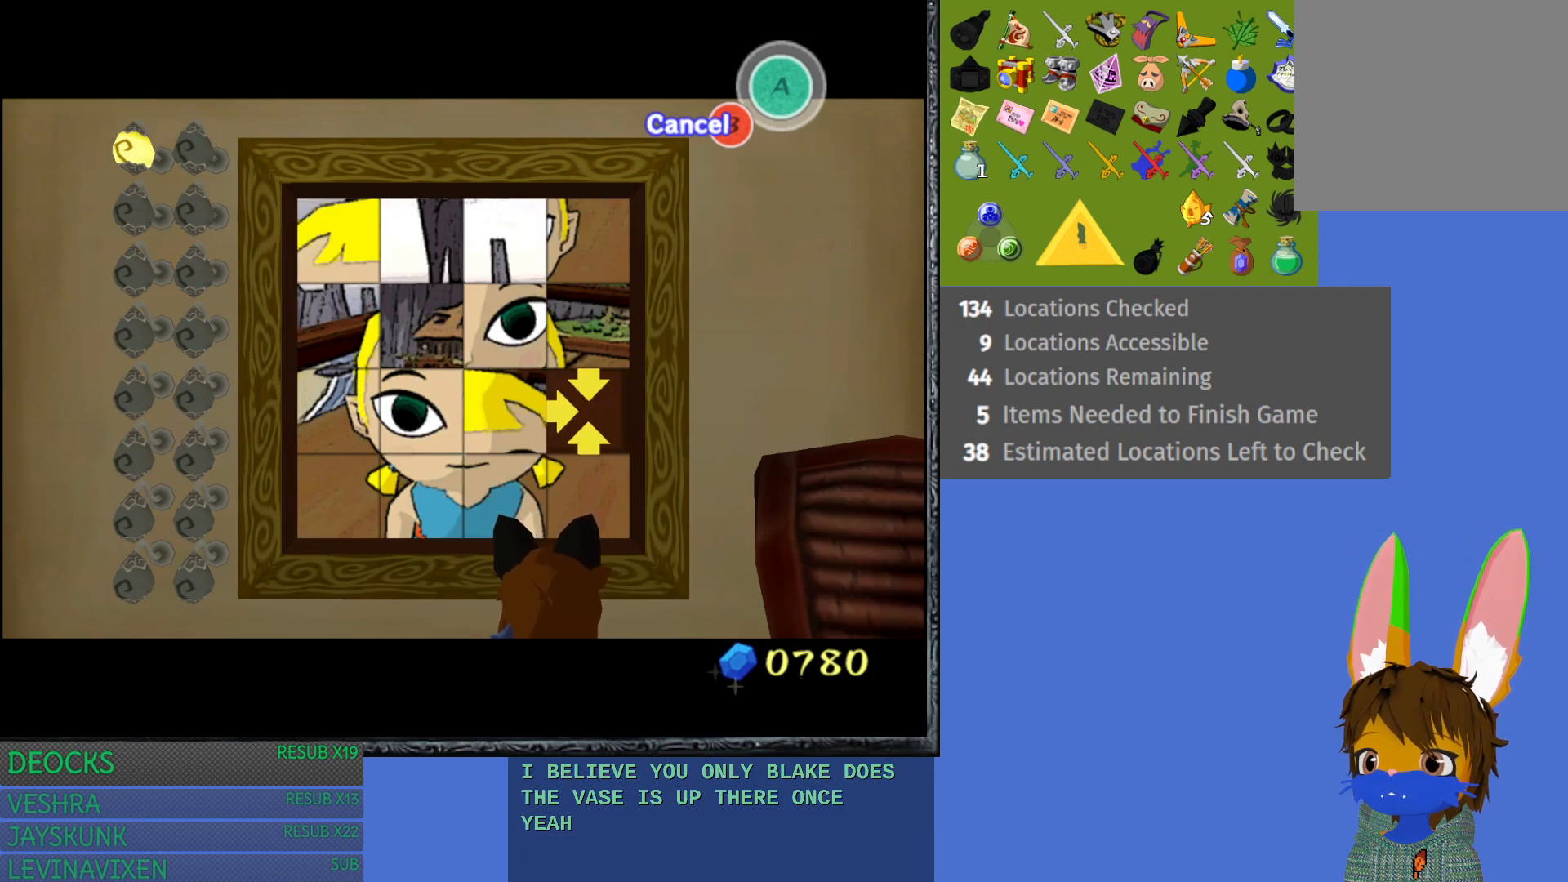
{"buttons": [], "left_stick": "down", "right_stick": "center", "events": [[167, "left_stick", "center"], [467, "left_stick", "down"]]}
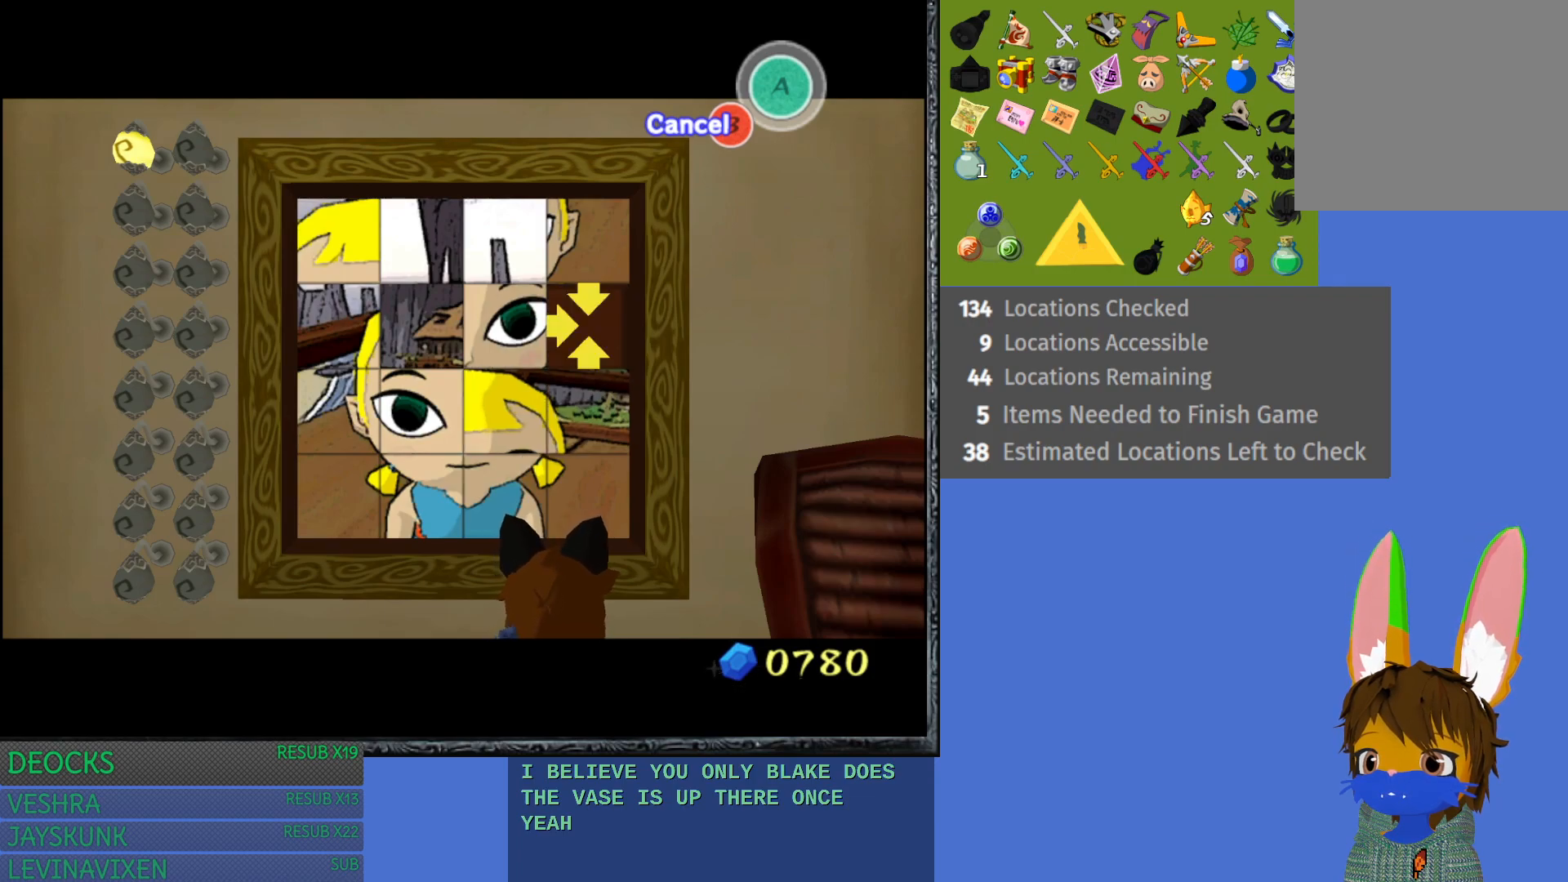
{"buttons": [], "left_stick": "up", "right_stick": "center", "events": [[167, "left_stick", "center"], [250, "left_stick", "right"], [450, "left_stick", "center"], [500, "left_stick", "up"]]}
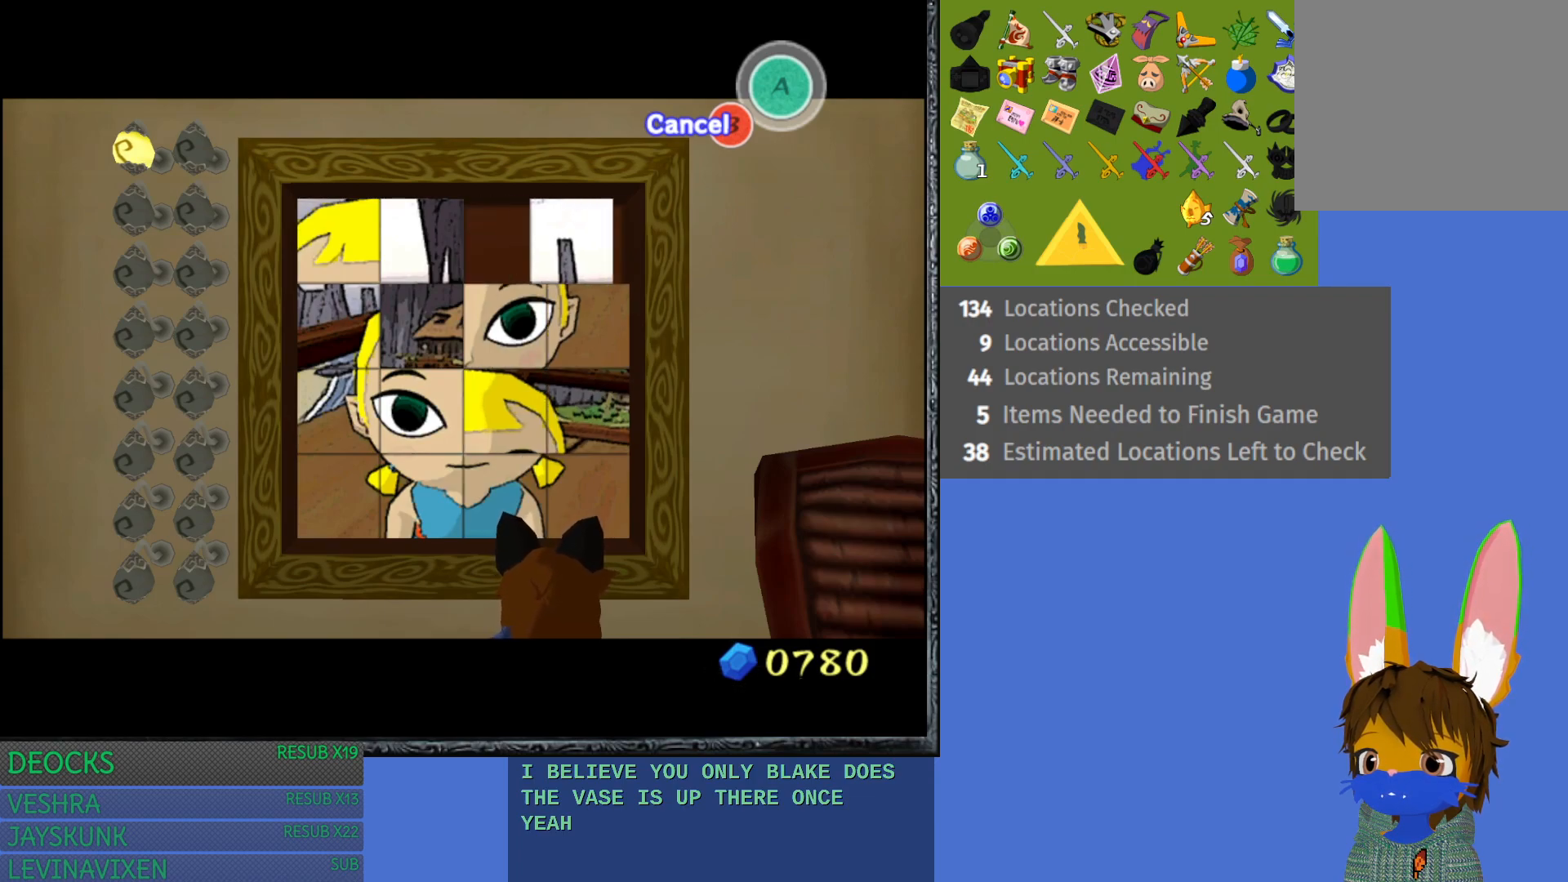
{"buttons": [], "left_stick": "center", "right_stick": "center", "events": [[183, "left_stick", "center"], [317, "left_stick", "left"], [500, "left_stick", "center"]]}
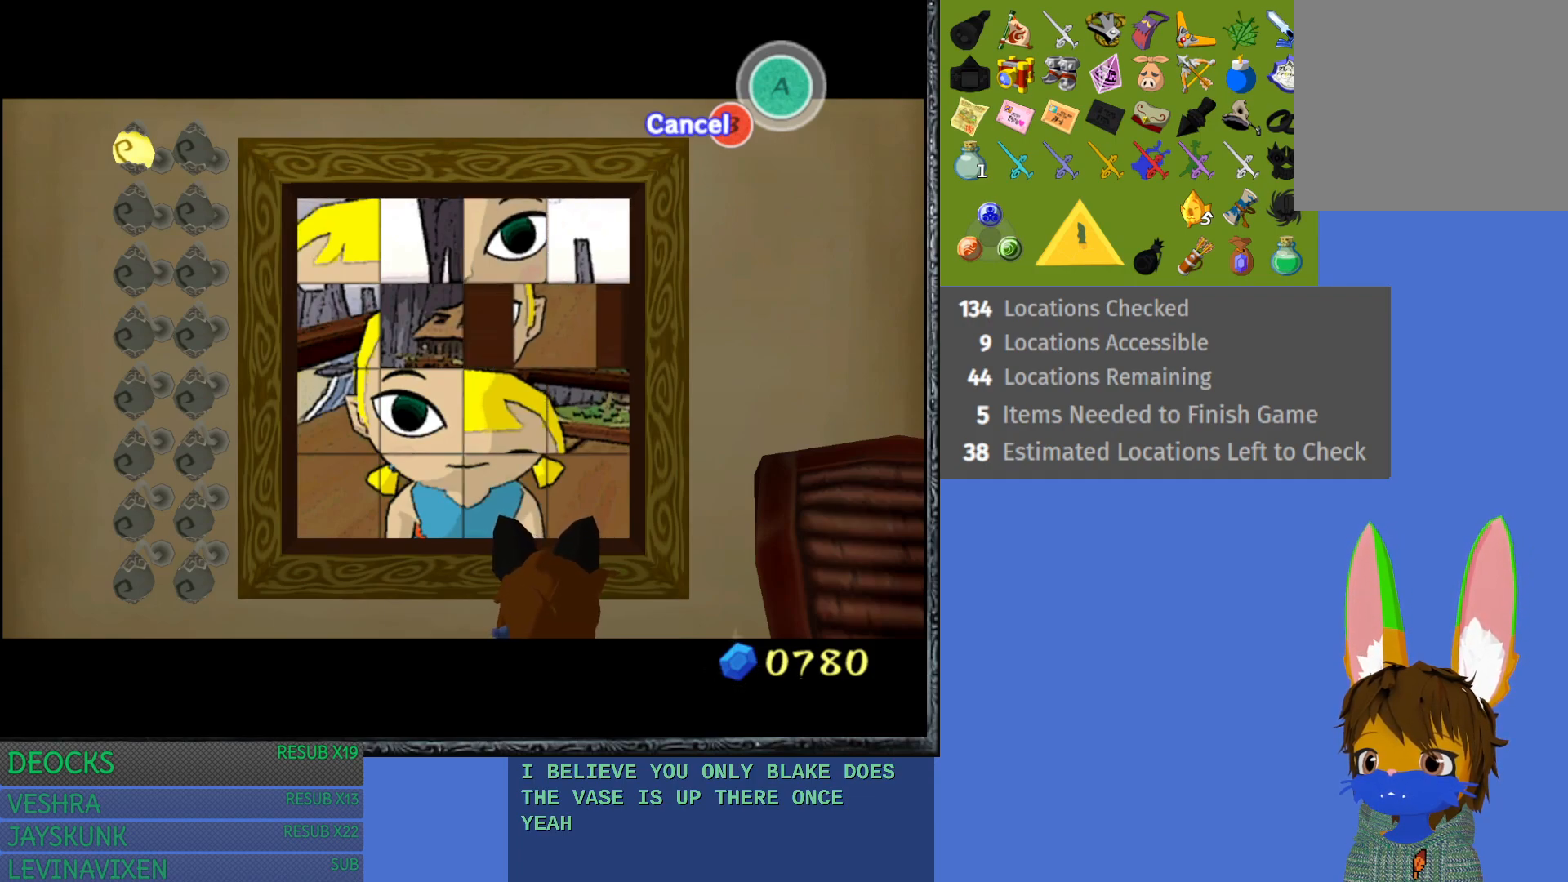
{"buttons": [], "left_stick": "center", "right_stick": "center", "events": []}
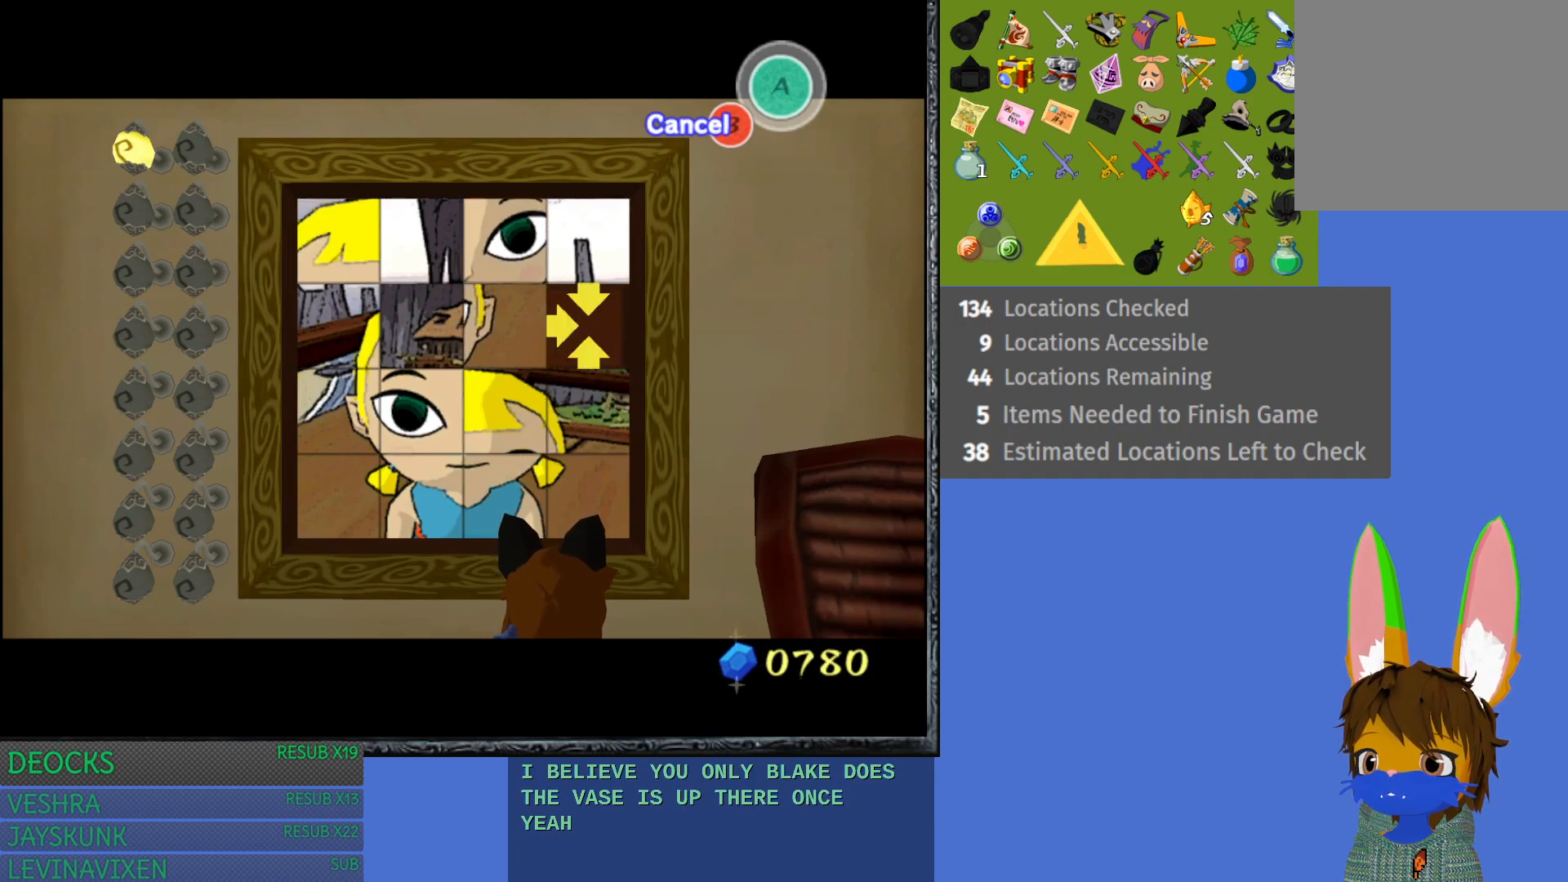
{"buttons": [], "left_stick": "center", "right_stick": "center", "events": [[100, "left_stick", "up"], [233, "left_stick", "center"]]}
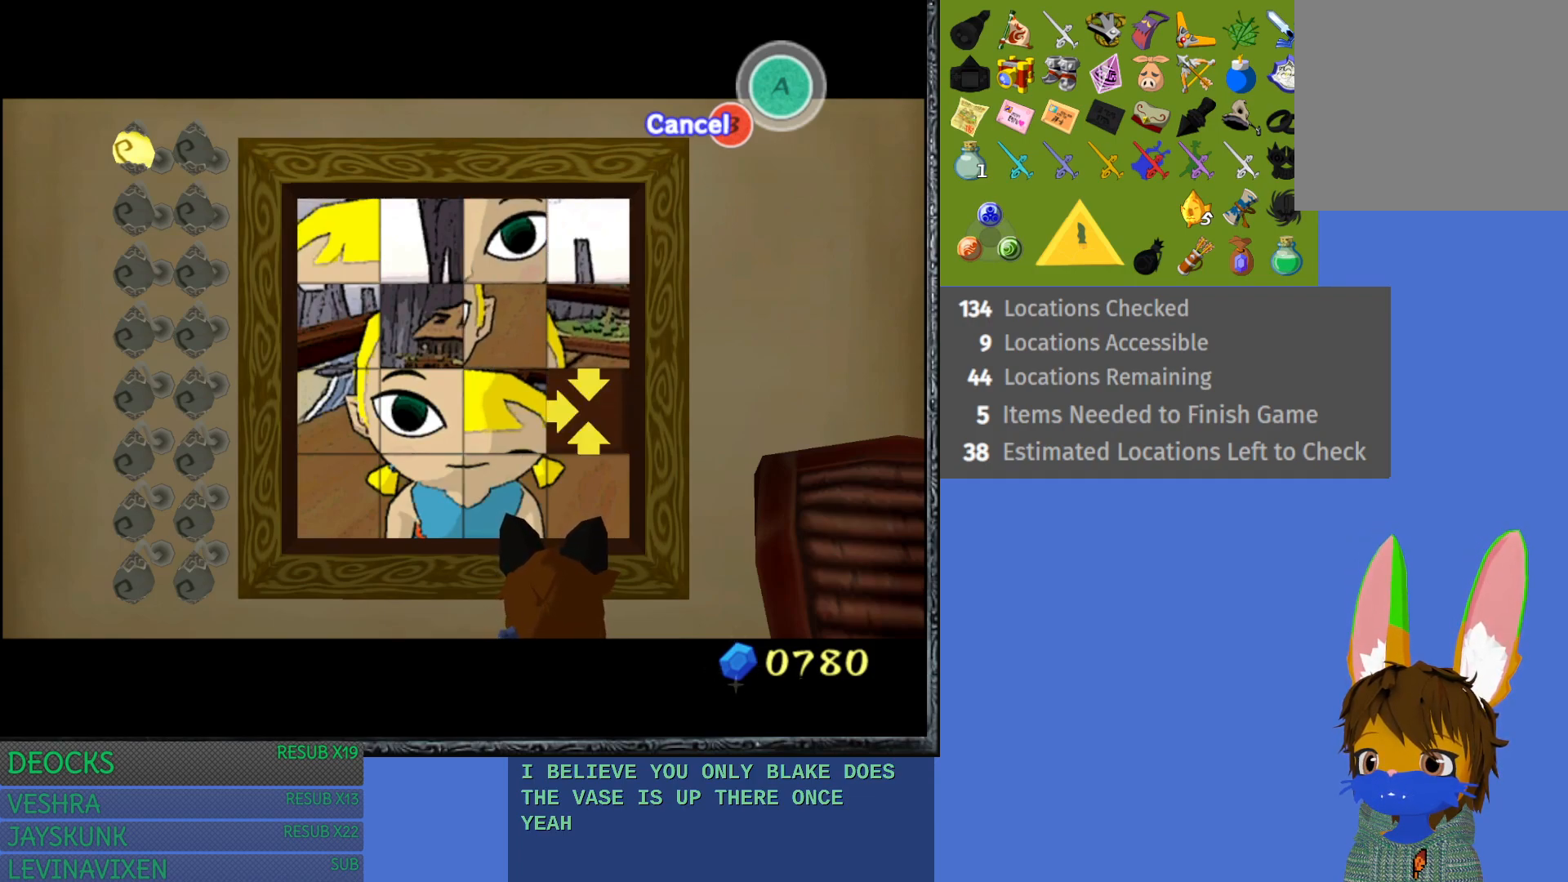
{"buttons": [], "left_stick": "right", "right_stick": "center", "events": [[383, "left_stick", "right"]]}
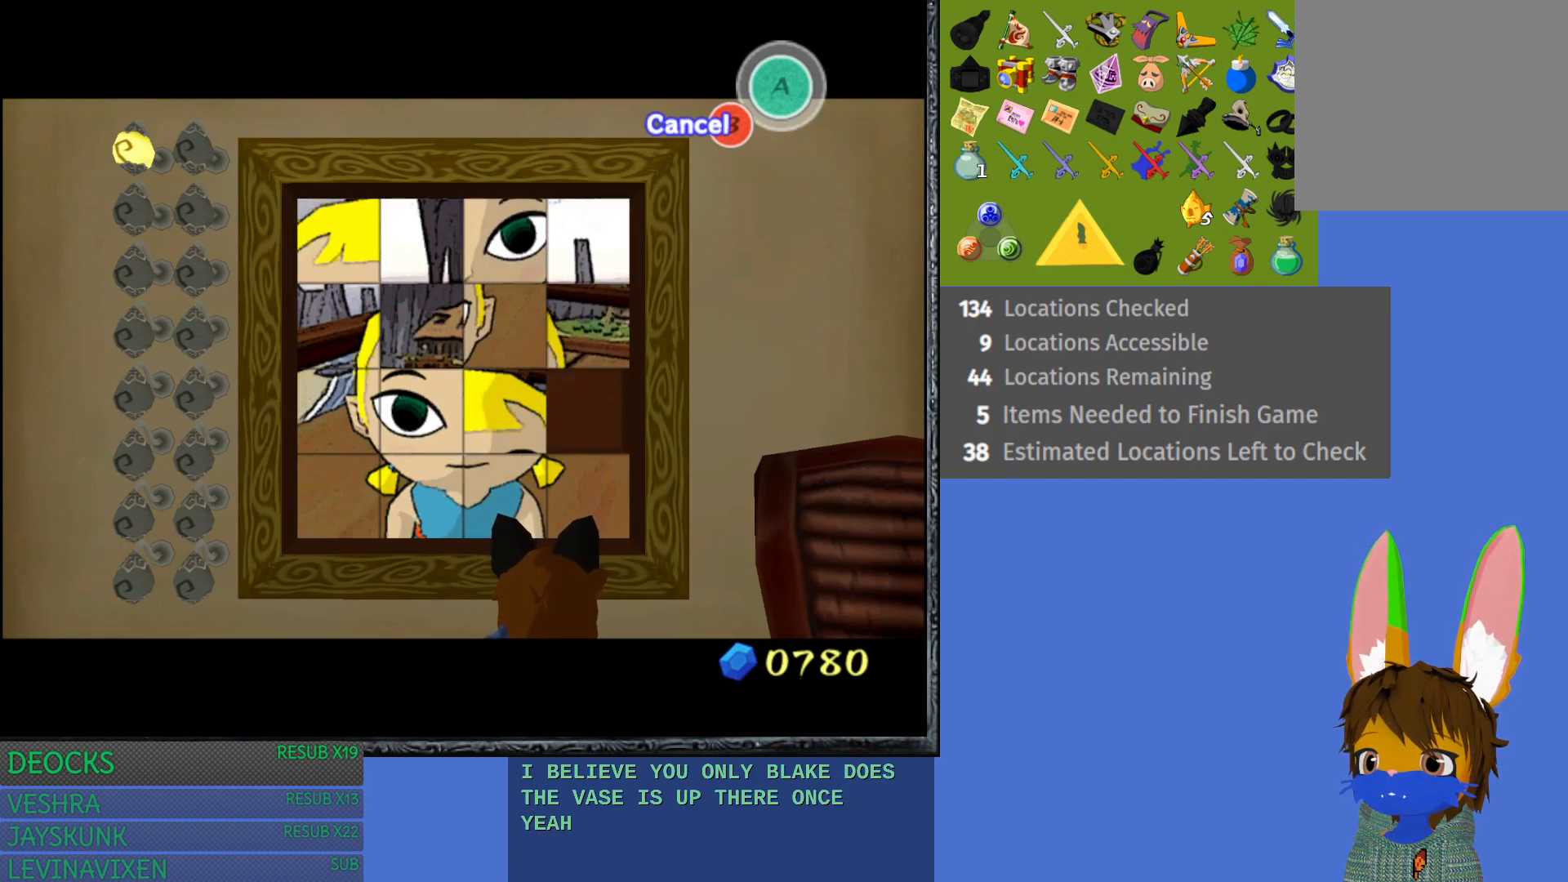
{"buttons": [], "left_stick": "down", "right_stick": "center", "events": [[50, "left_stick", "center"], [167, "left_stick", "right"], [267, "left_stick", "center"], [383, "left_stick", "down"]]}
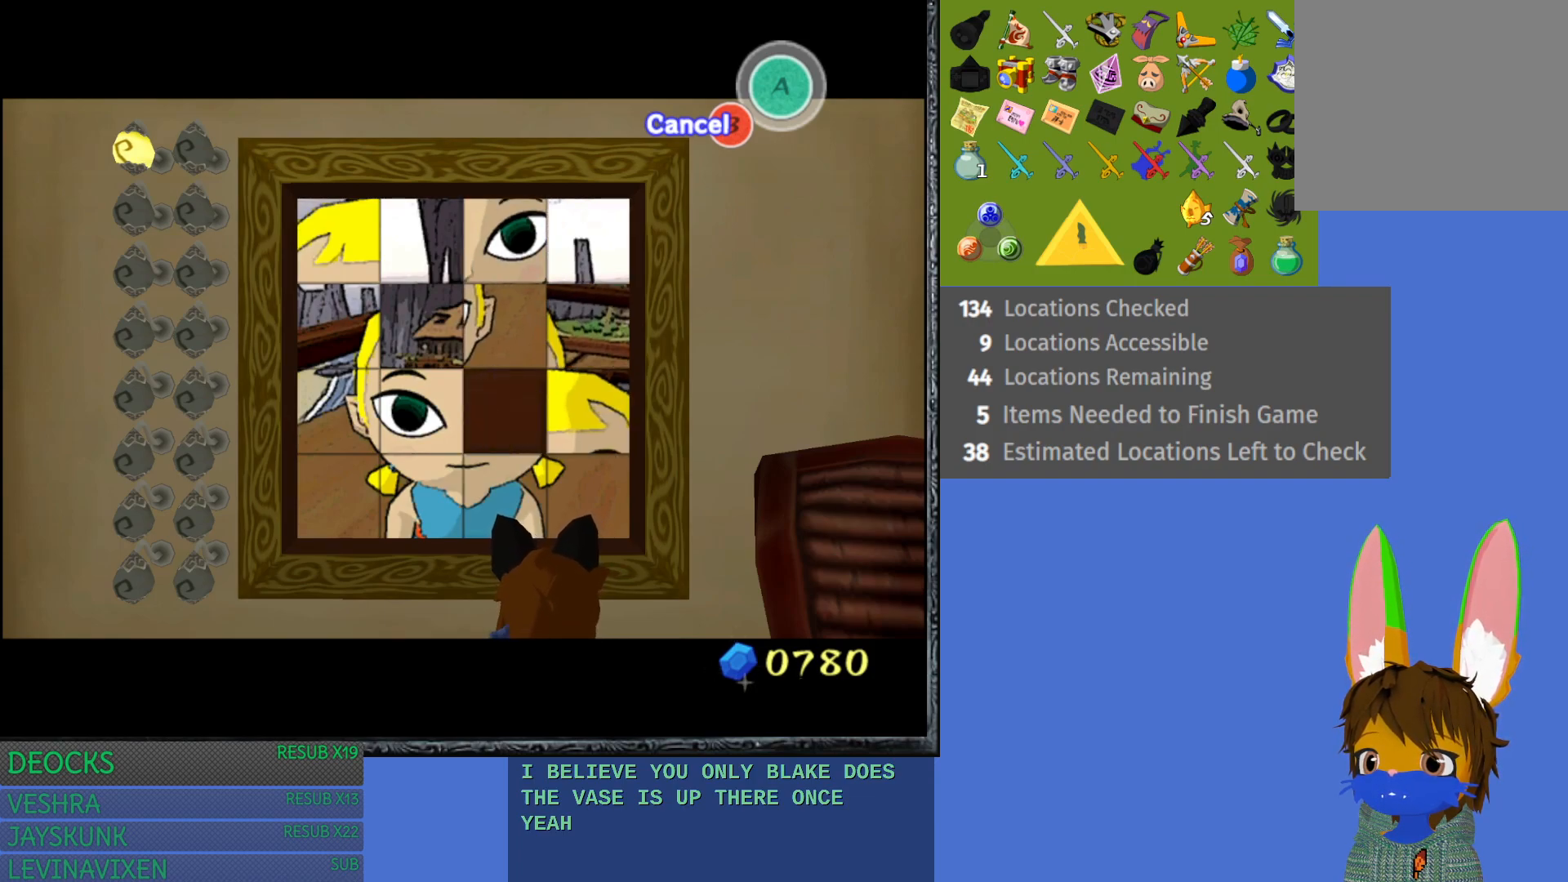
{"buttons": [], "left_stick": "center", "right_stick": "center", "events": [[100, "left_stick", "center"], [267, "left_stick", "down"], [400, "left_stick", "center"]]}
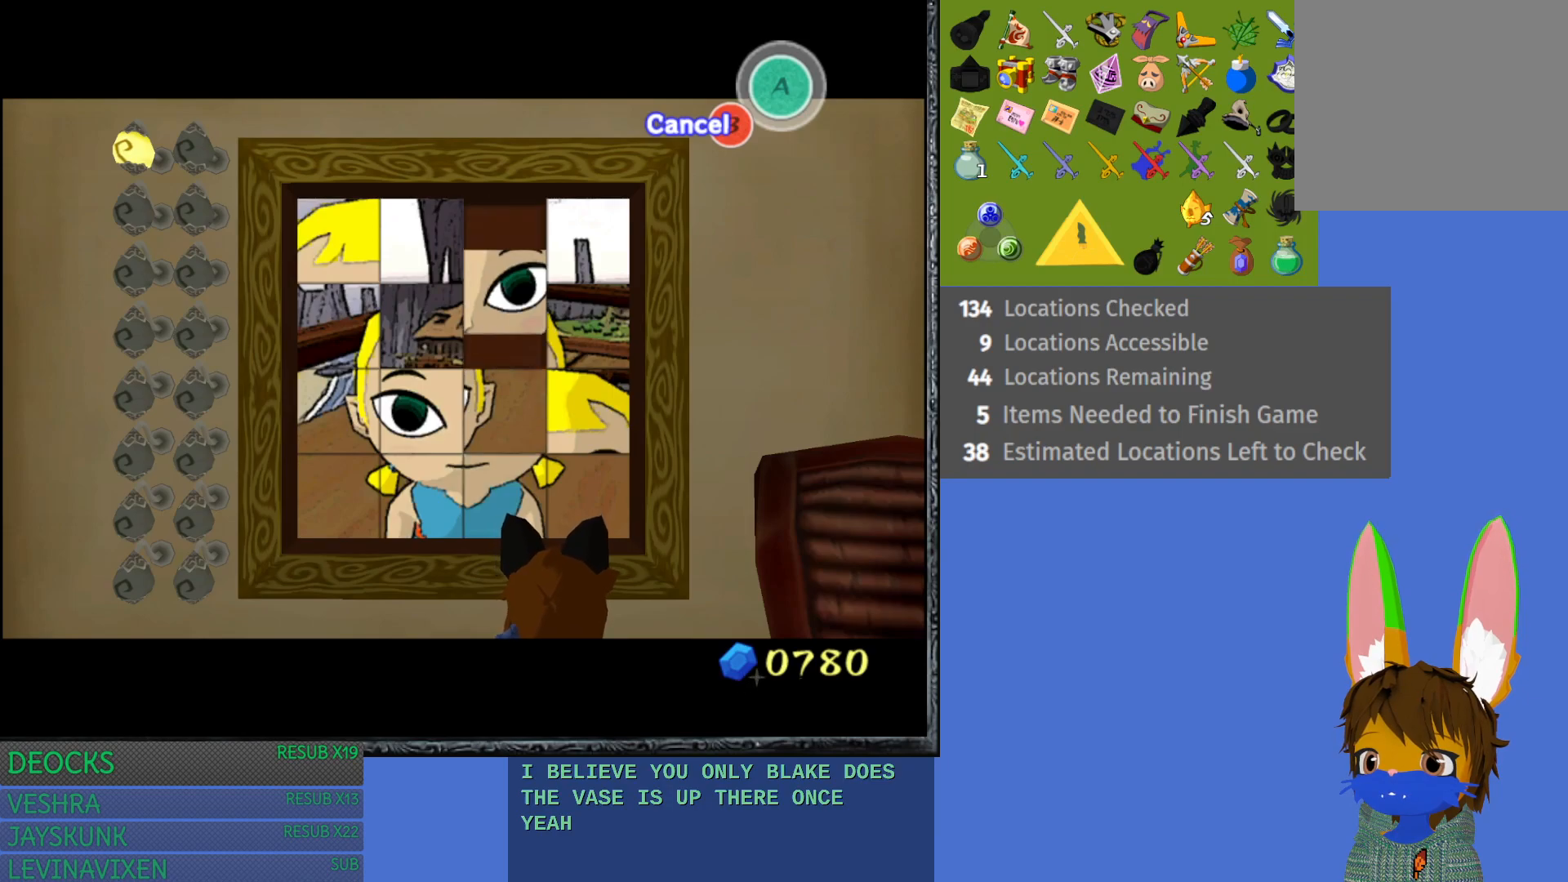
{"buttons": [], "left_stick": "center", "right_stick": "center", "events": [[83, "left_stick", "left"], [217, "left_stick", "center"], [350, "left_stick", "up"], [467, "left_stick", "center"]]}
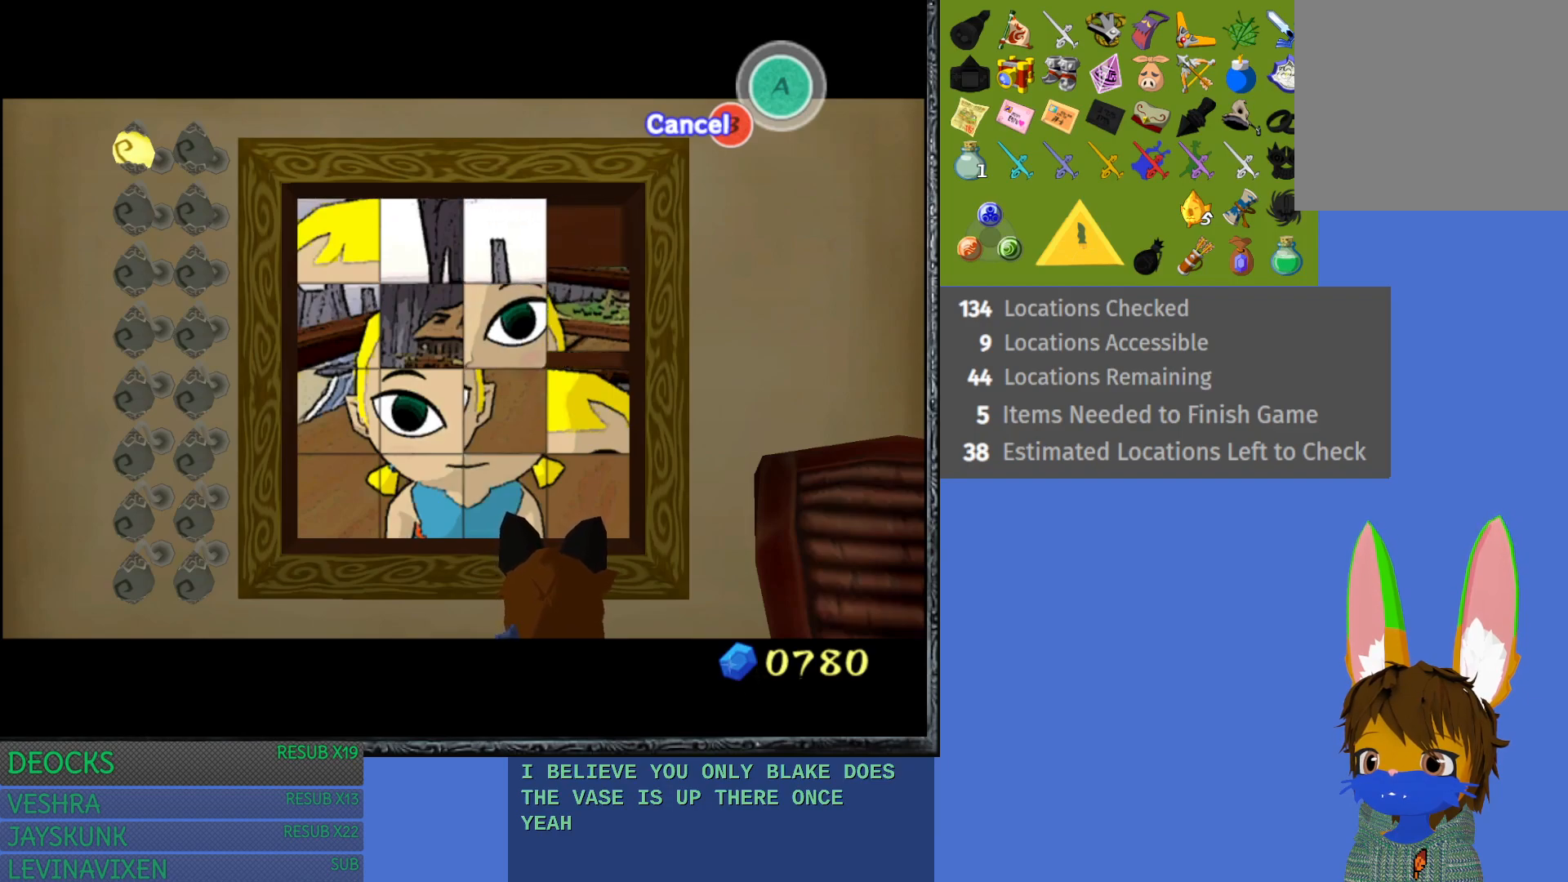
{"buttons": [], "left_stick": "right", "right_stick": "center", "events": [[83, "left_stick", "up"], [217, "left_stick", "center"], [400, "left_stick", "right"]]}